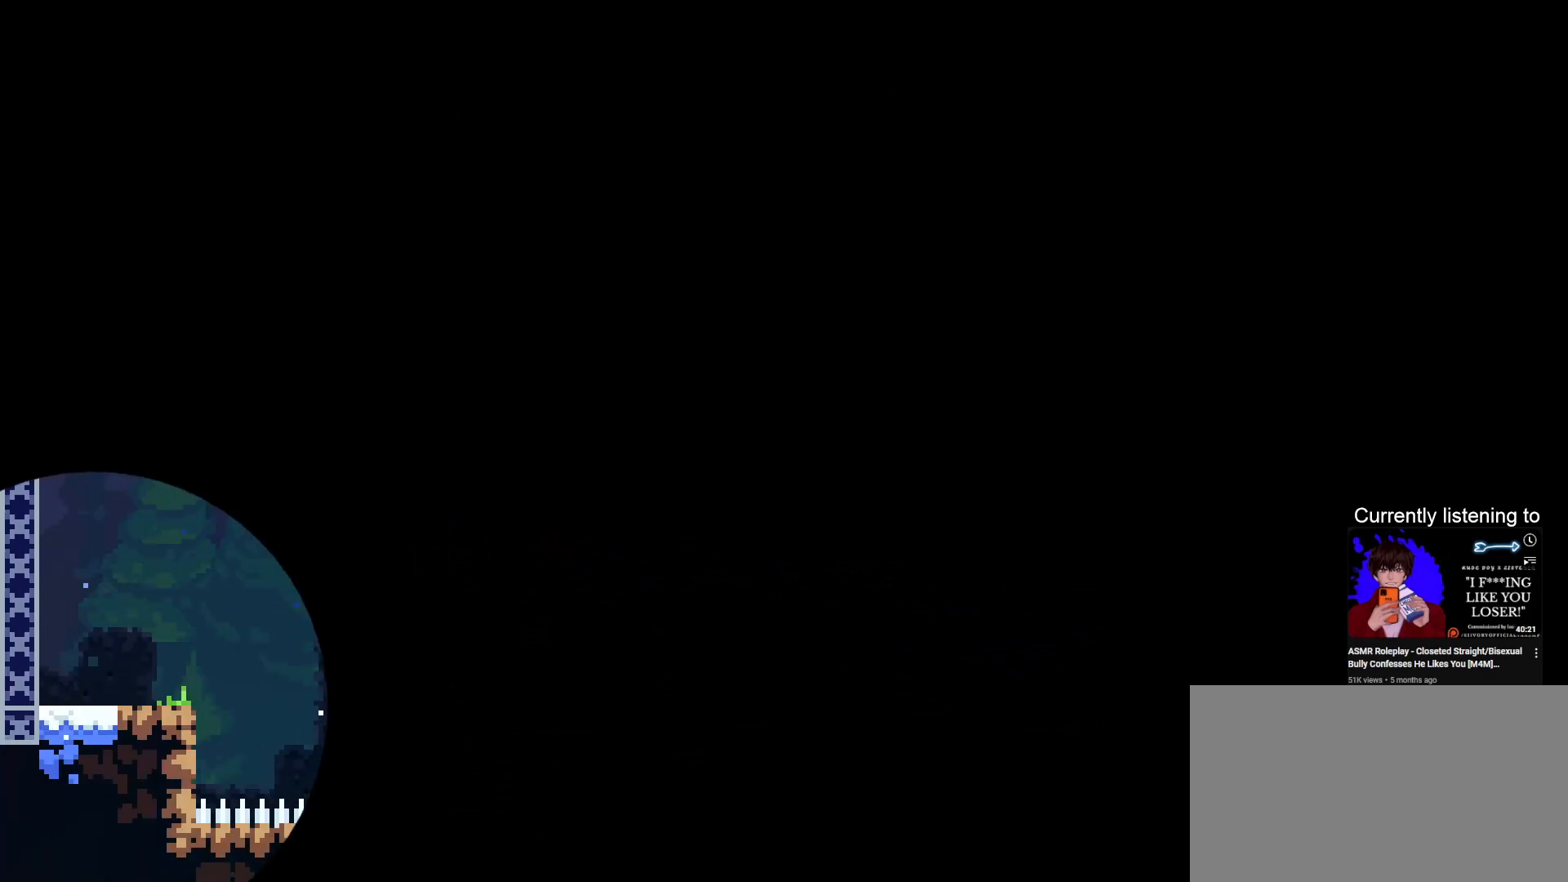
Gameplay with keyboard; each line is a JSON object with the keys held at the frame after it. "events" lists presses ("down") and releases ("up") of "dash", "down", "grab", "jump", "left", "right", "skip" and "up" between this image and that frame as [ms after this image, input, new state], when the widget could be followed in between. No other keys are recorded. Mouse input is not recorded. Key names are as the overlay labels them; some are game actions (e.g. jump) rather than physical keys.
{"keys": ["grab", "right"], "events": [[400, "grab", "down"], [400, "right", "down"]]}
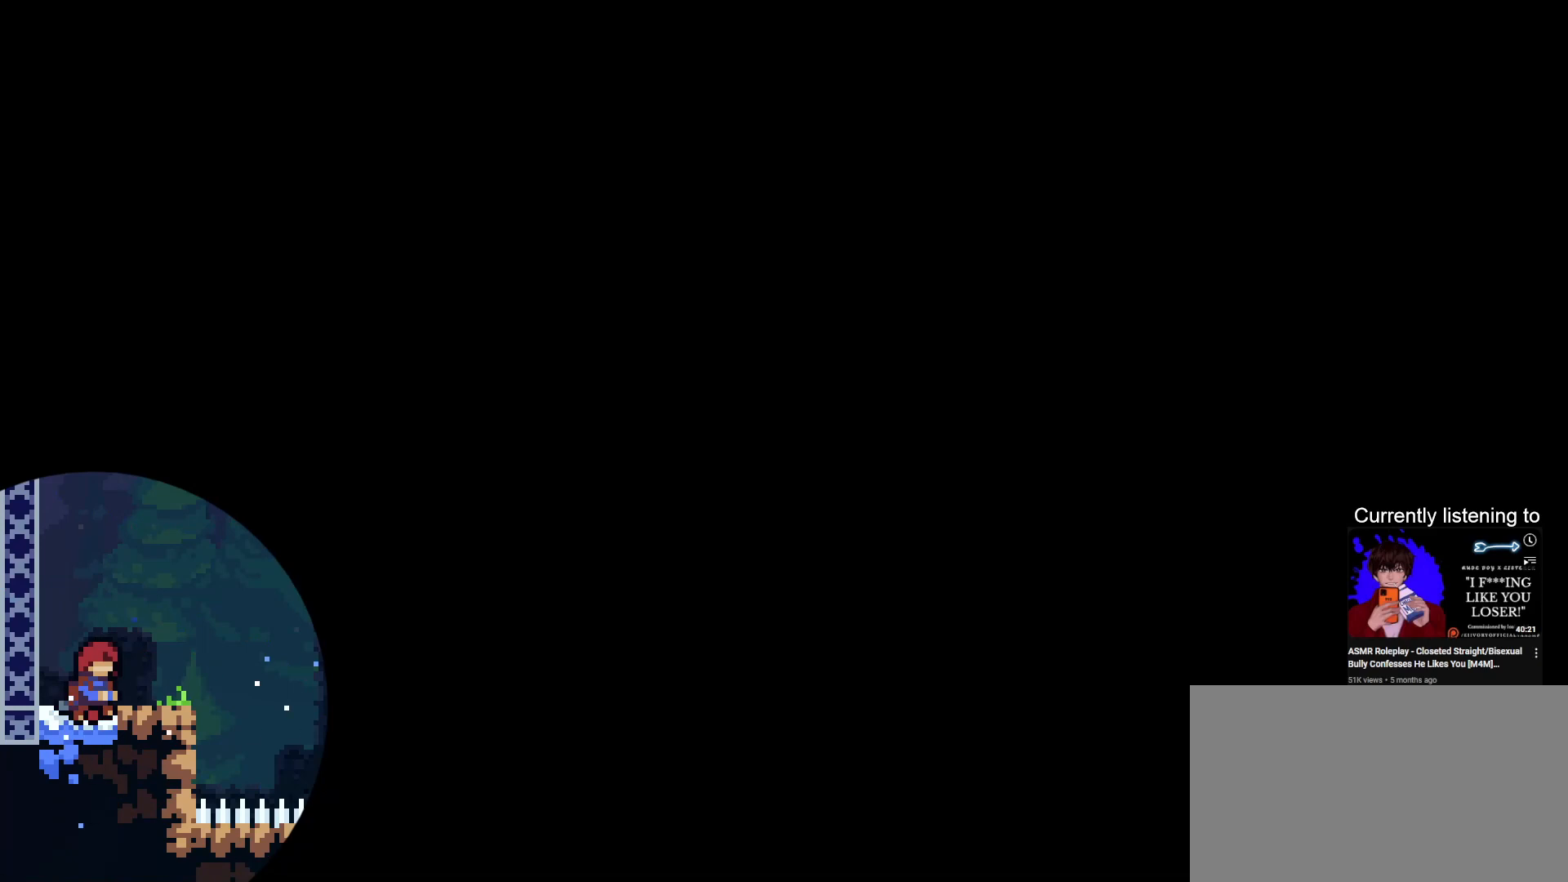
{"keys": ["grab", "right"], "events": []}
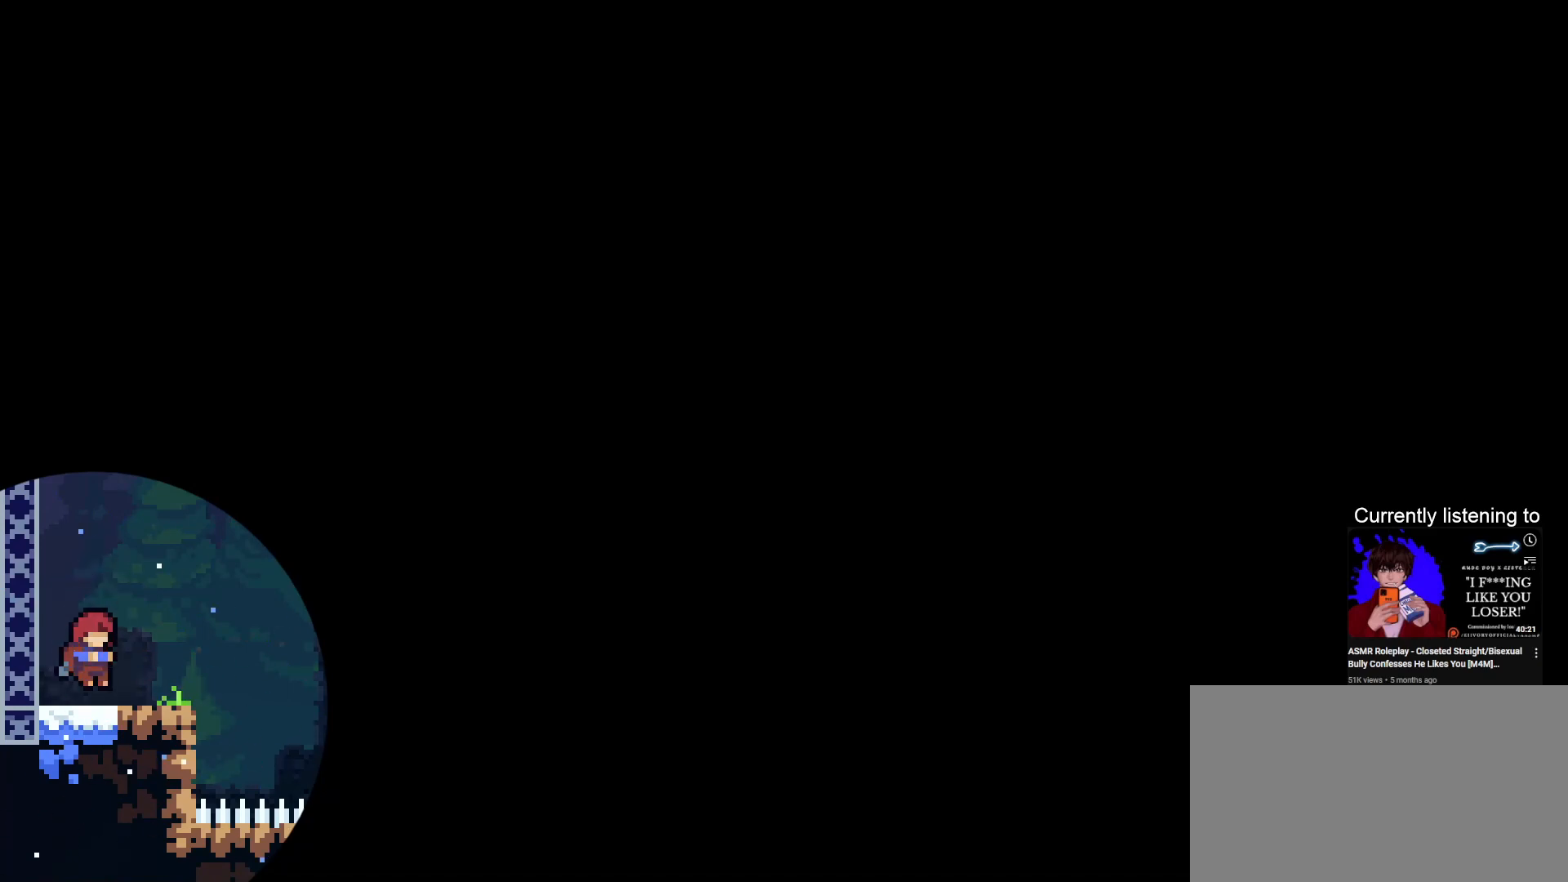
{"keys": ["grab", "up"], "events": [[67, "dash", "down"], [167, "jump", "down"], [267, "dash", "up"], [300, "jump", "up"], [300, "left", "down"], [367, "right", "up"], [400, "up", "down"], [500, "left", "up"]]}
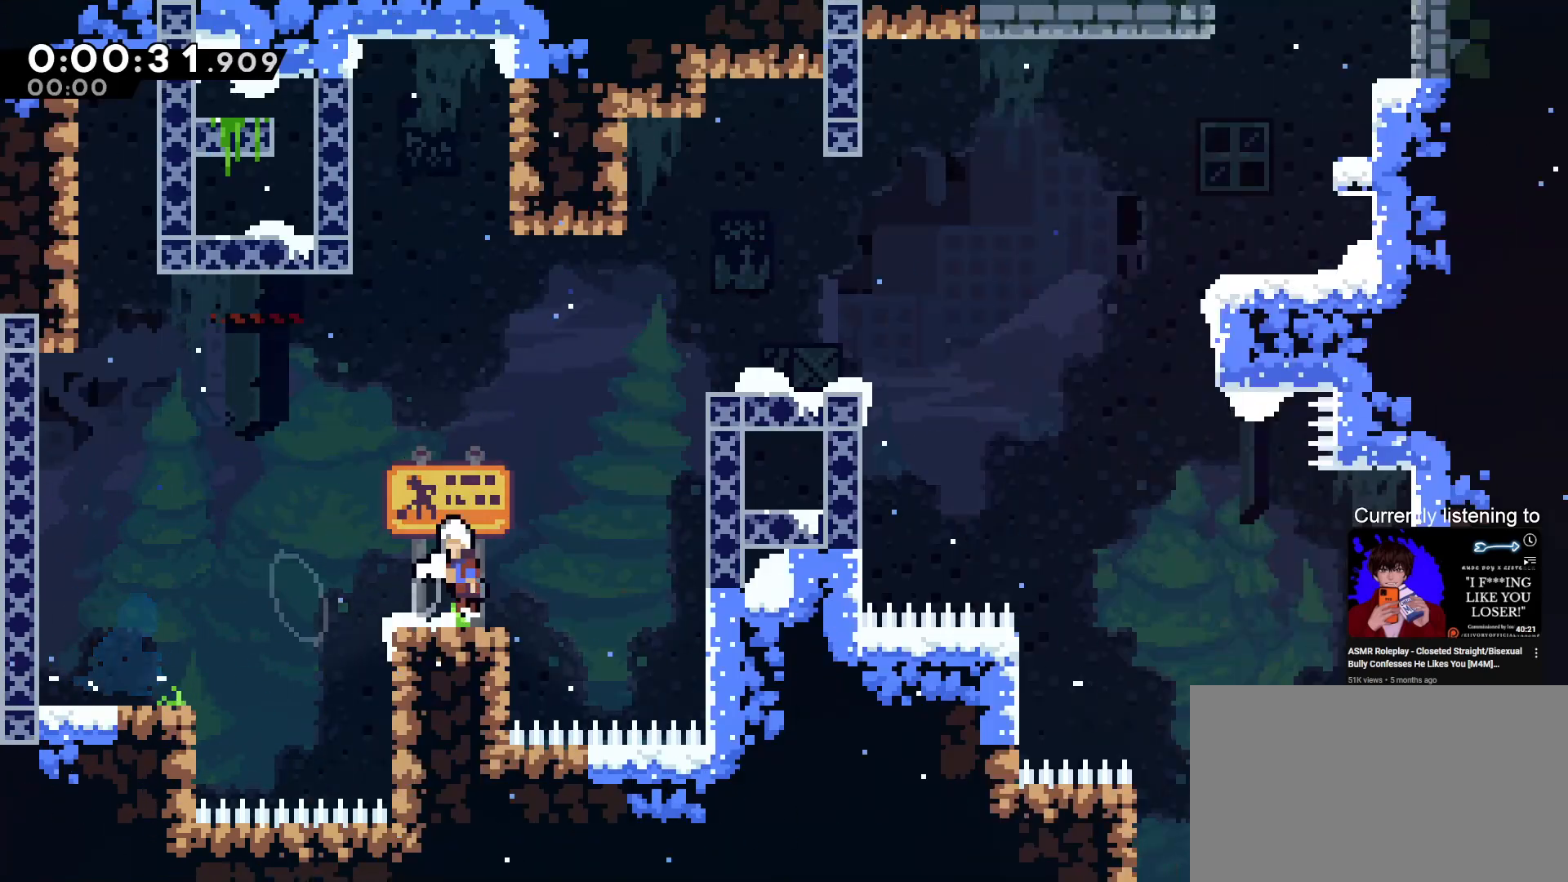
{"keys": ["grab", "right"], "events": [[33, "jump", "down"], [100, "right", "down"], [167, "jump", "up"], [267, "dash", "down"], [467, "dash", "up"], [467, "up", "up"]]}
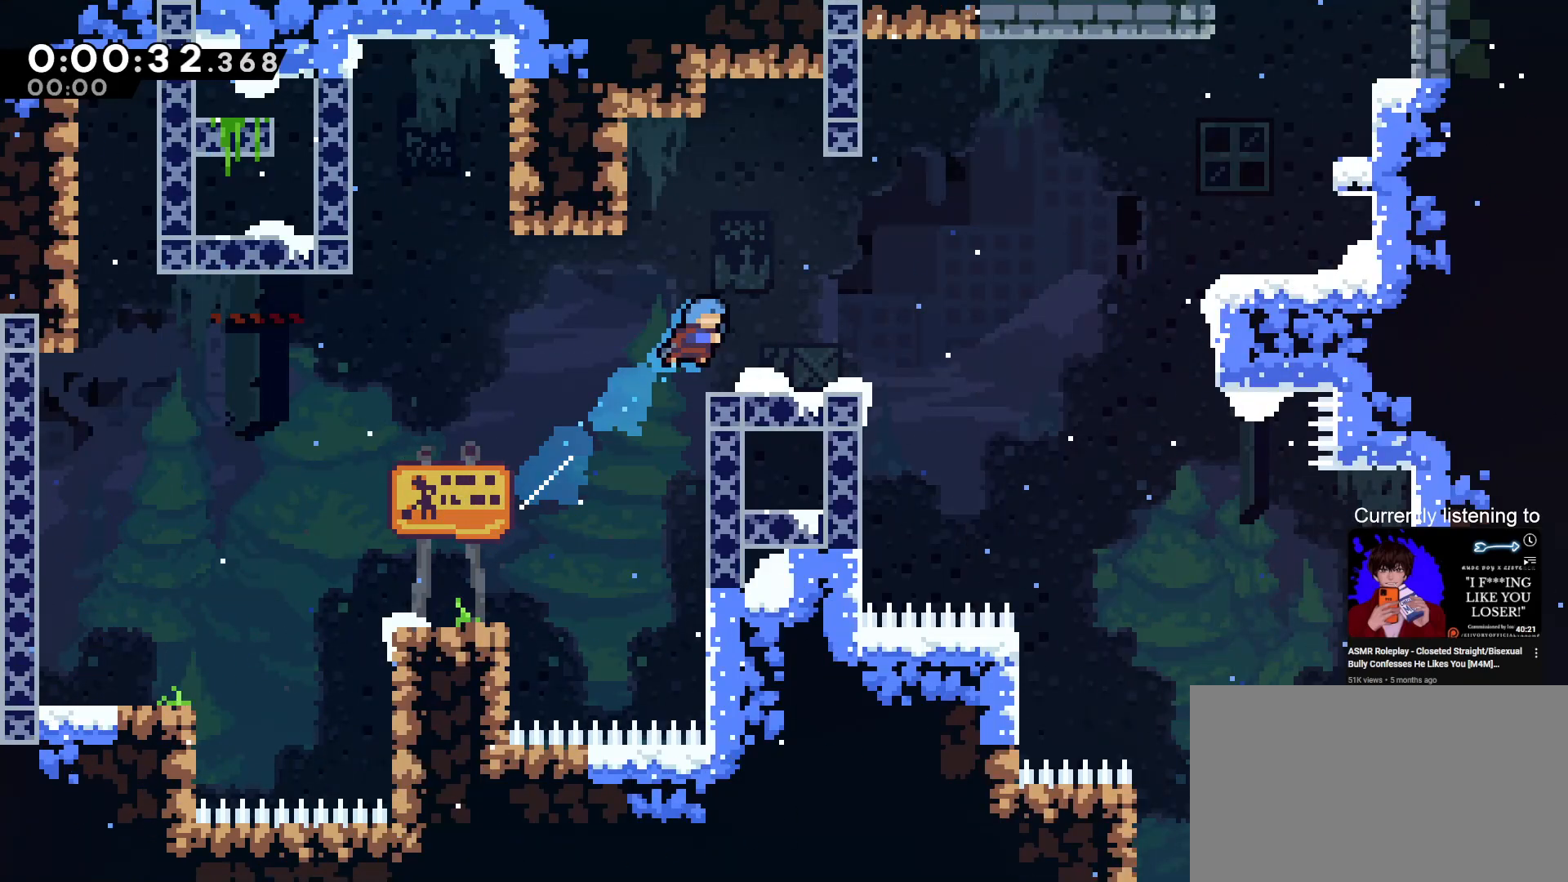
{"keys": ["dash", "grab", "jump", "right"], "events": [[300, "dash", "down"], [367, "jump", "down"]]}
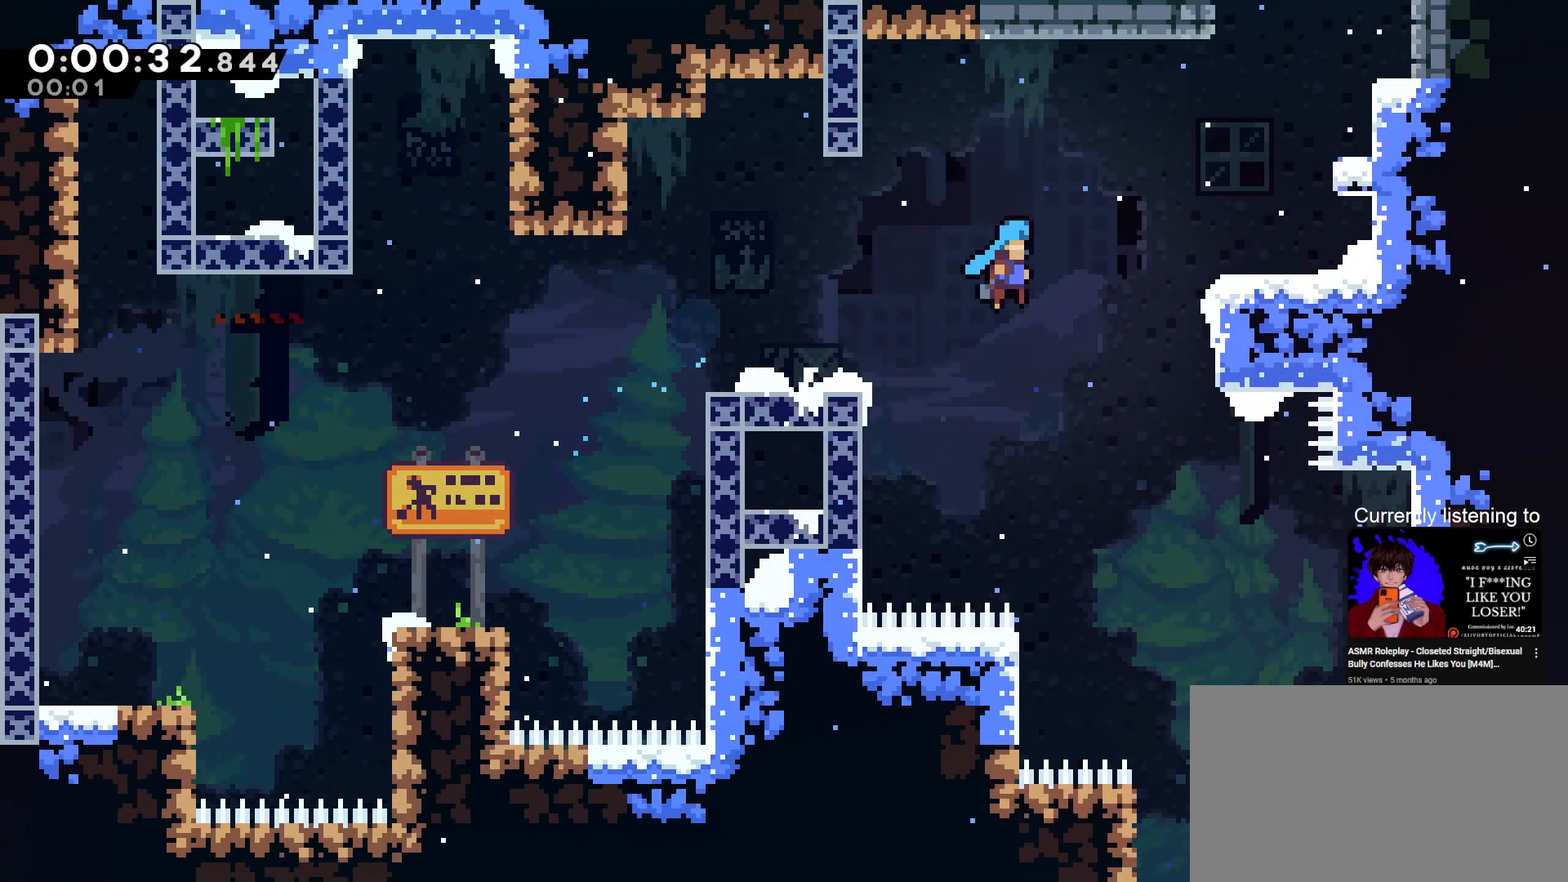
{"keys": ["dash", "up"], "events": [[100, "dash", "up"], [100, "jump", "up"], [167, "grab", "up"], [267, "jump", "down"], [300, "up", "down"], [367, "dash", "down"], [367, "right", "up"], [400, "jump", "up"]]}
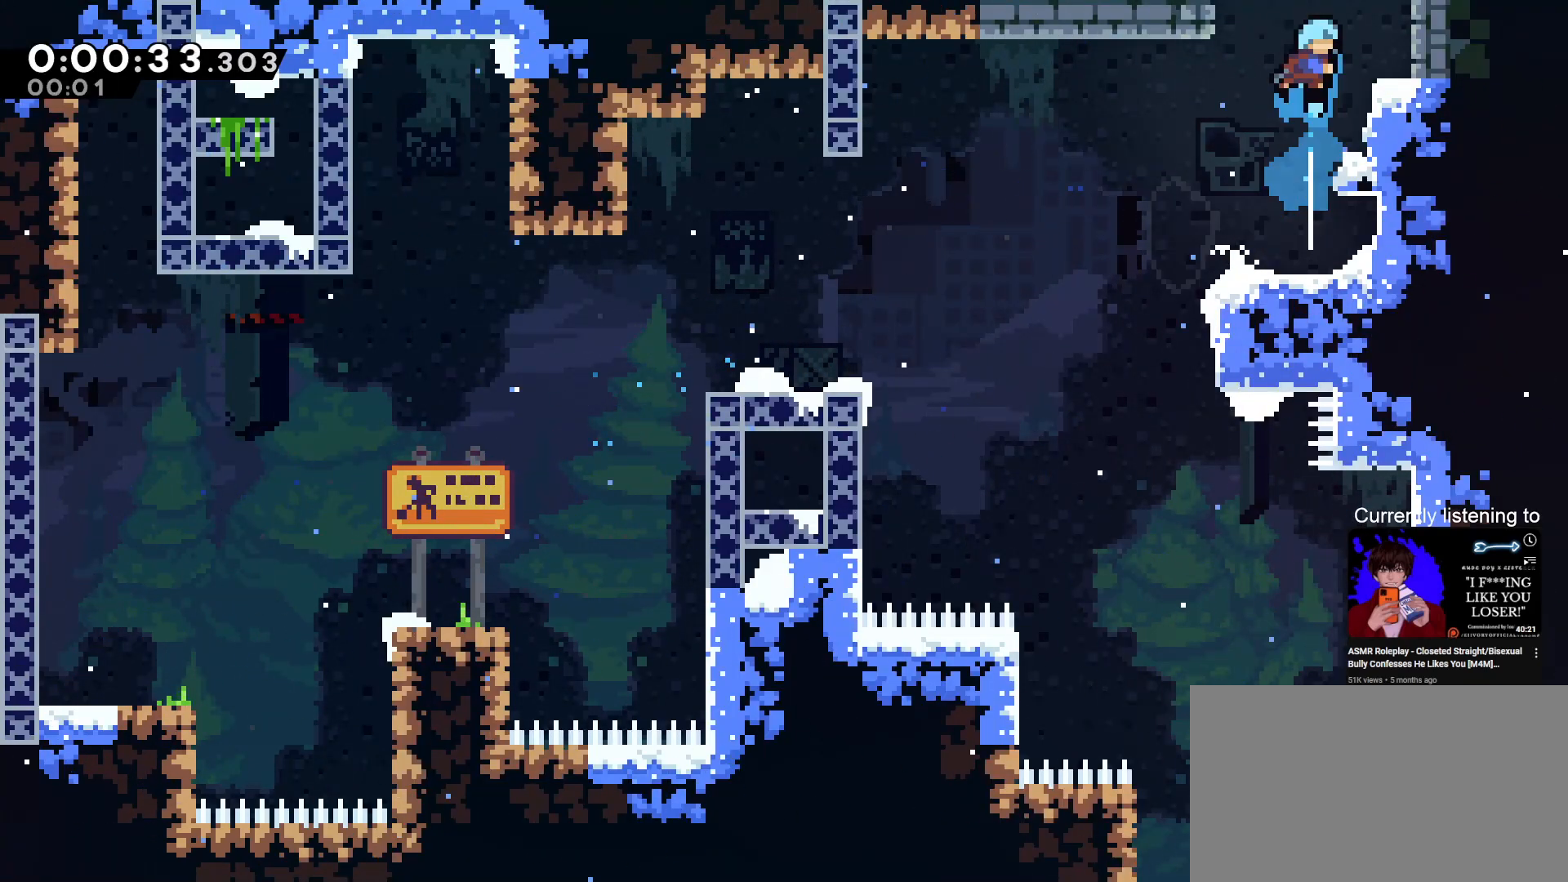
{"keys": ["right"], "events": [[67, "dash", "up"], [100, "right", "down"], [167, "up", "up"]]}
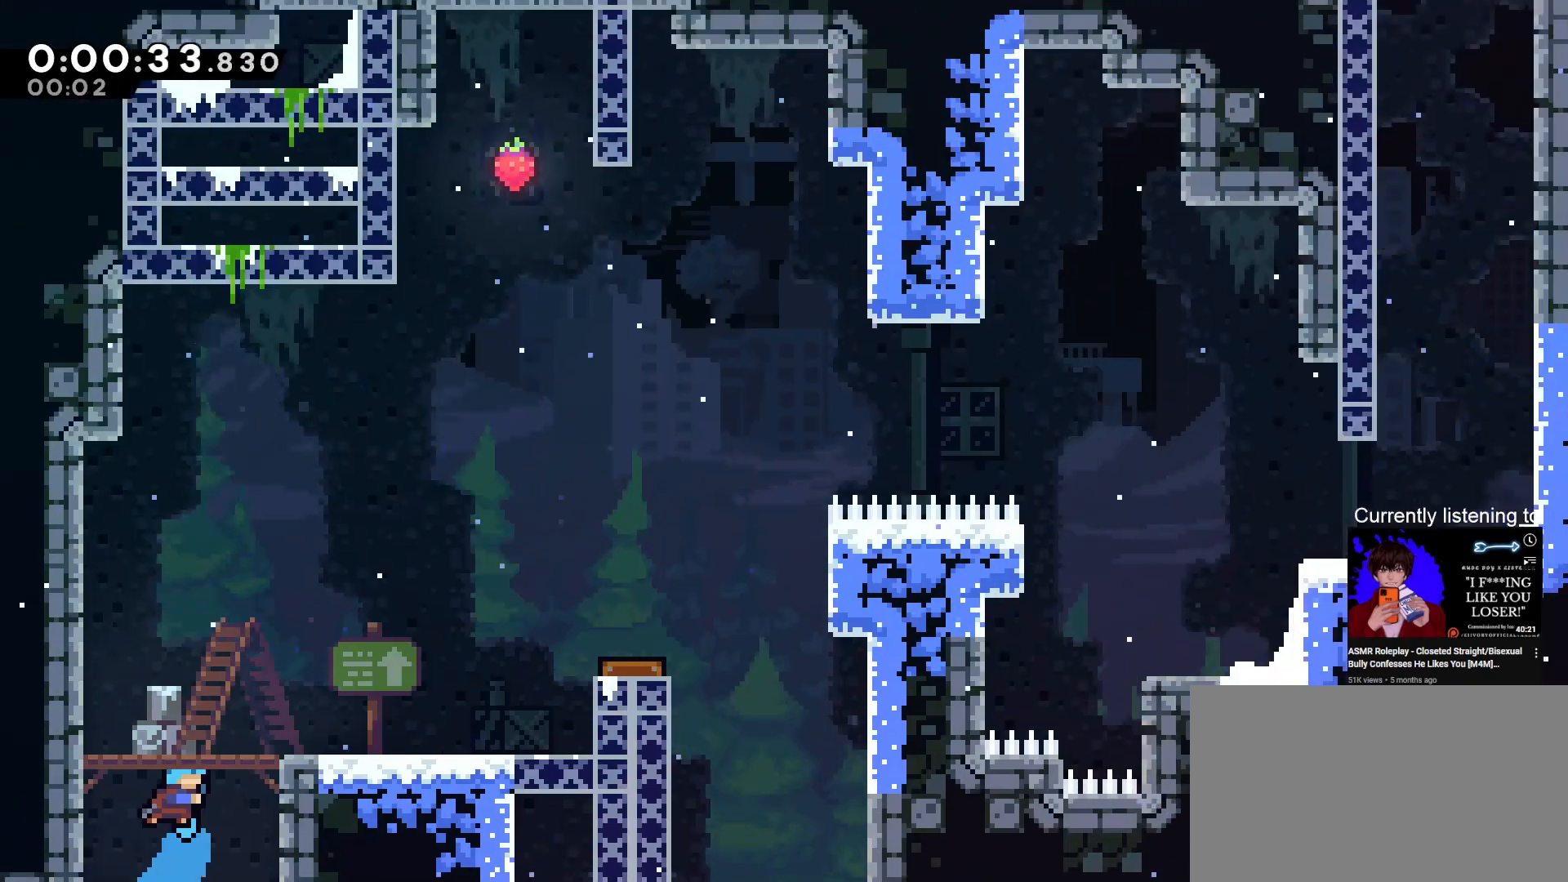
{"keys": ["right"], "events": []}
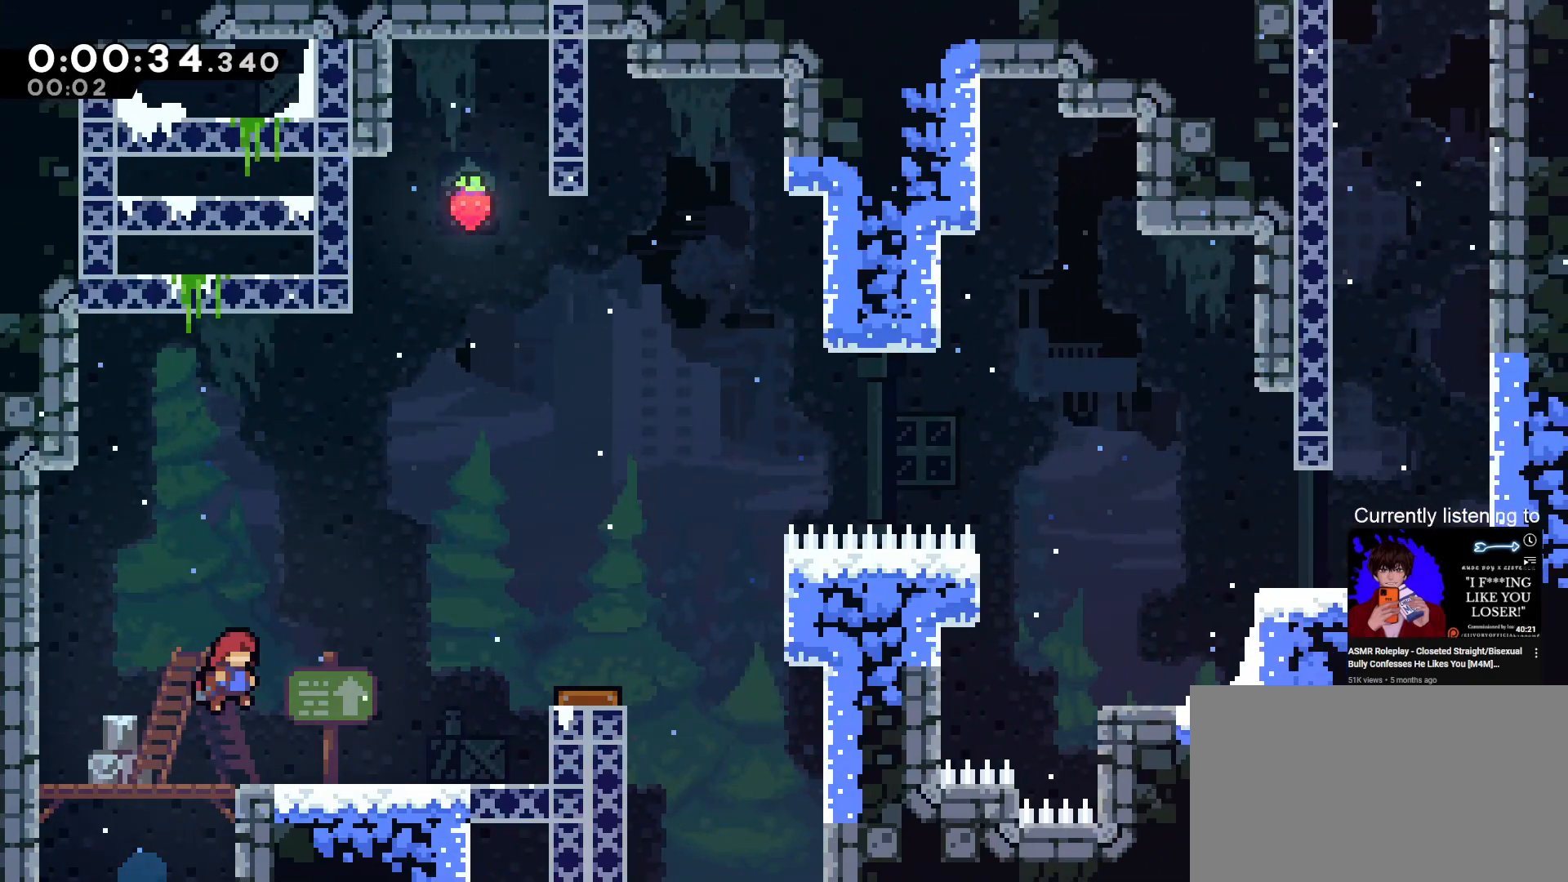
{"keys": ["right"], "events": [[100, "dash", "down"], [100, "up", "down"], [333, "dash", "up"], [333, "up", "up"]]}
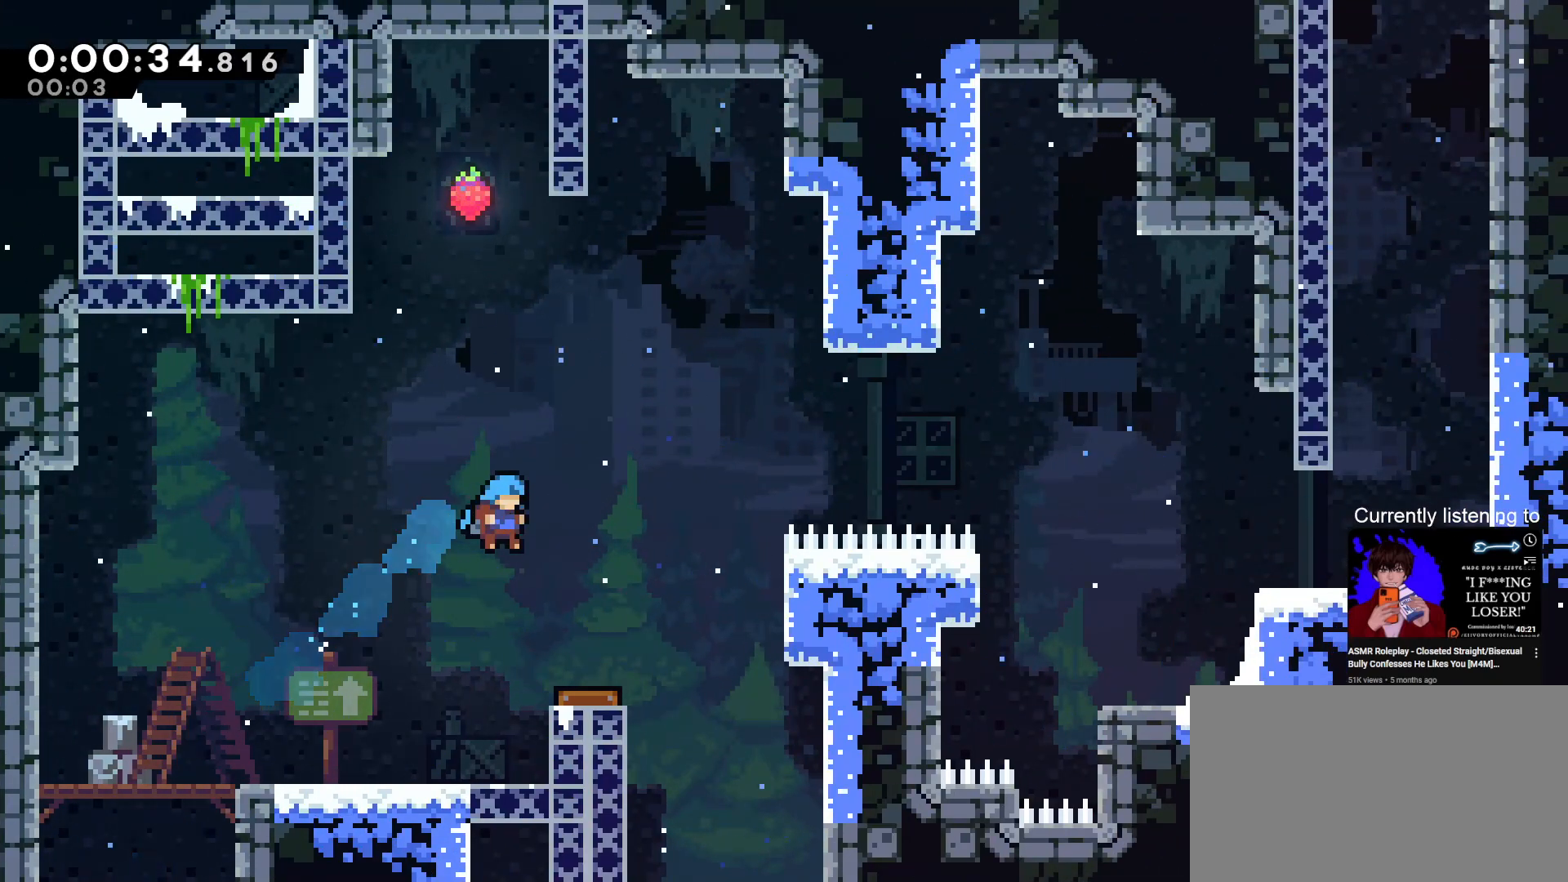
{"keys": ["right"], "events": []}
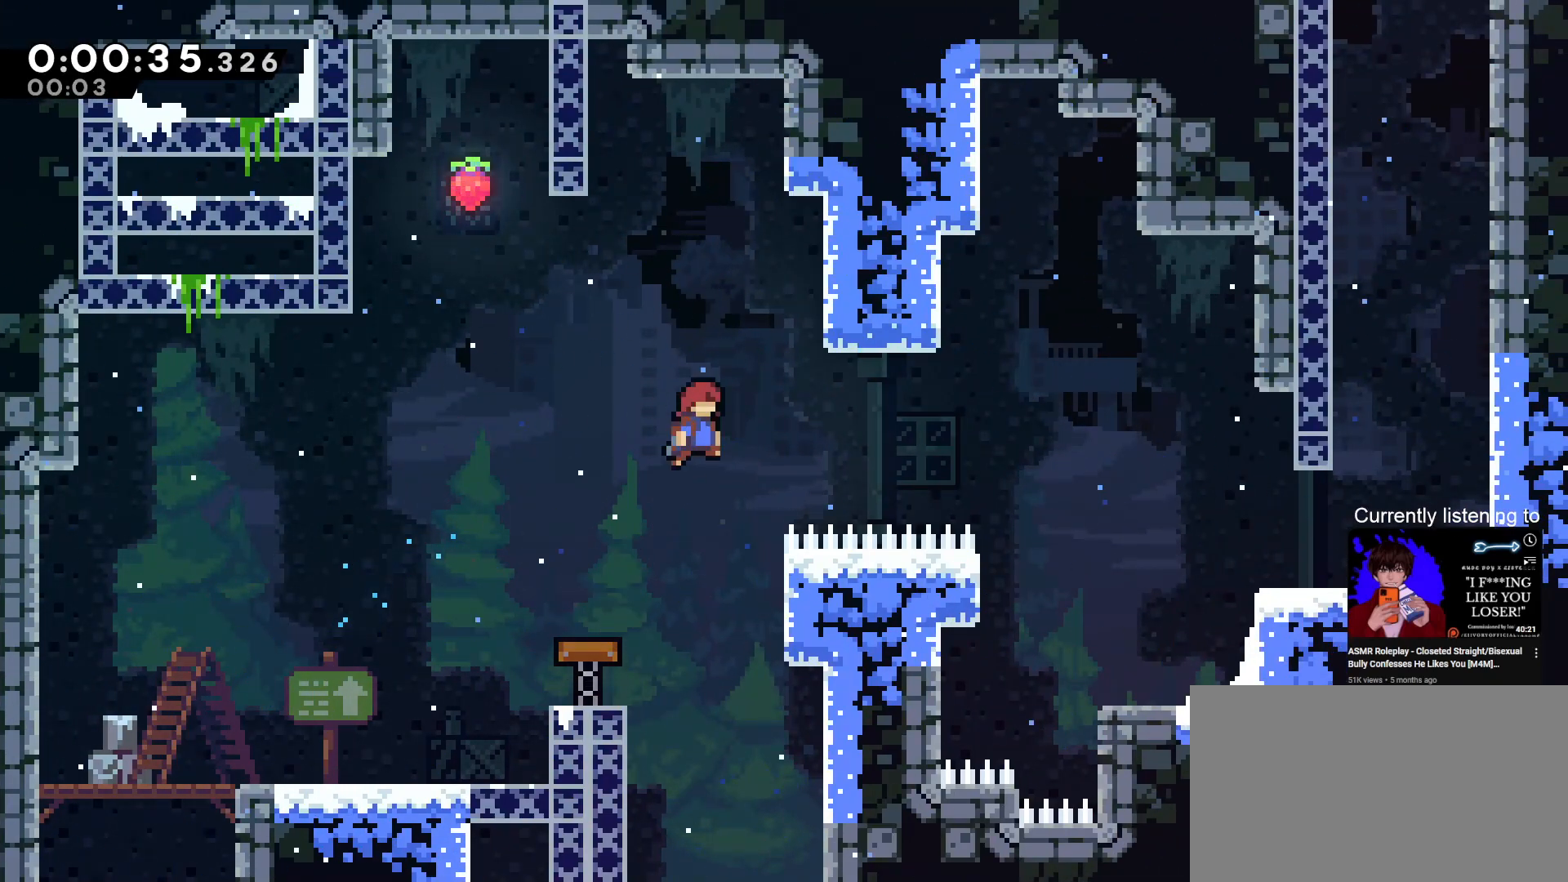
{"keys": ["grab", "right"], "events": [[67, "dash", "down"], [233, "dash", "up"], [467, "grab", "down"]]}
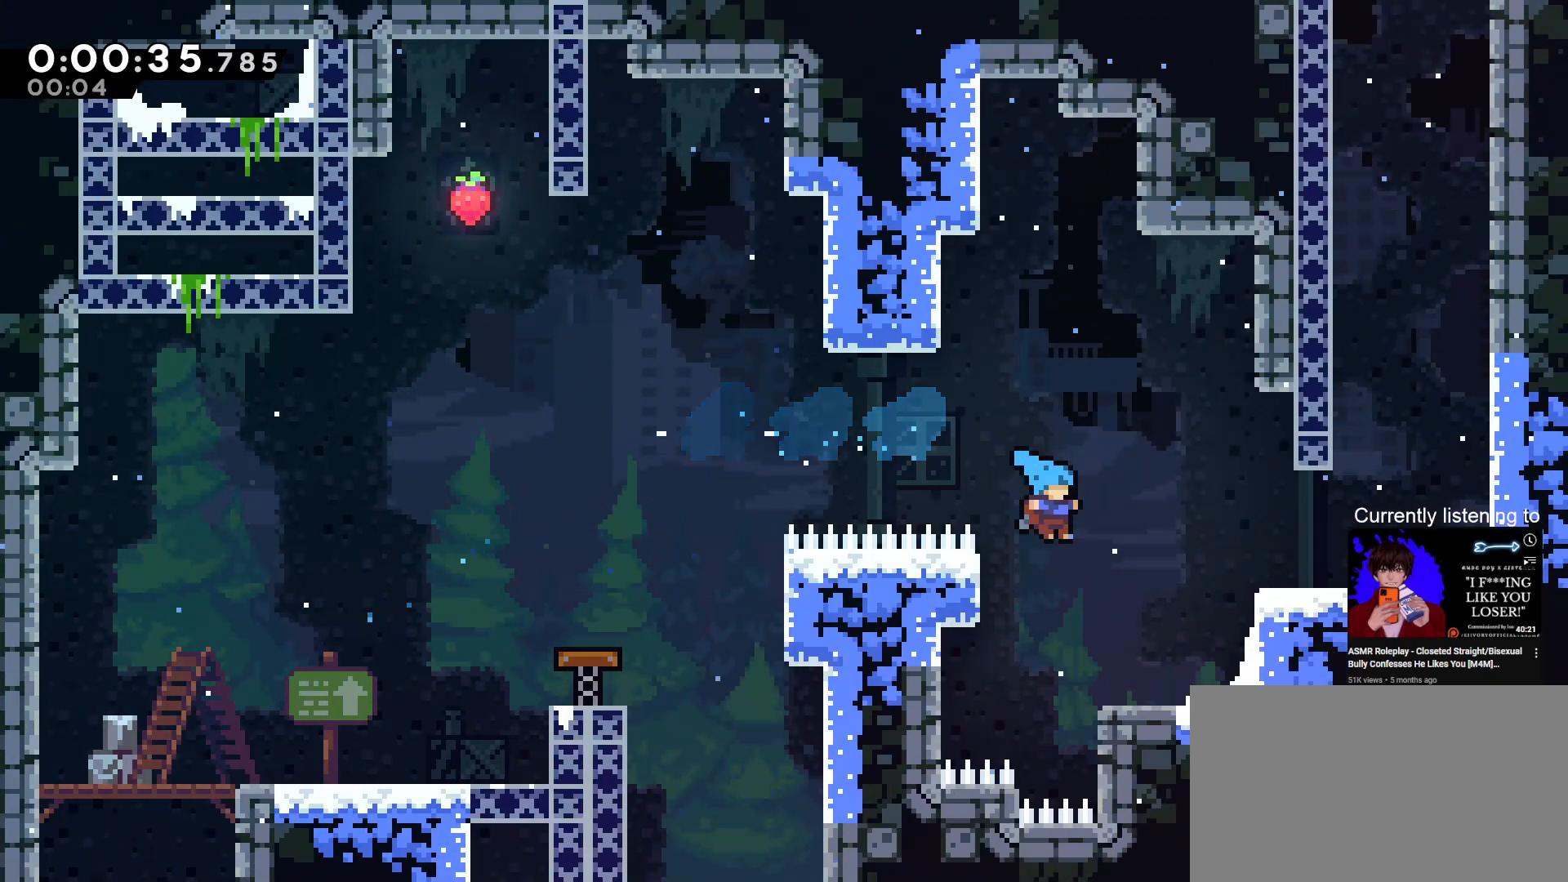
{"keys": ["dash", "grab", "right"], "events": [[100, "right", "up"], [267, "jump", "down"], [367, "right", "down"], [400, "jump", "up"], [500, "dash", "down"]]}
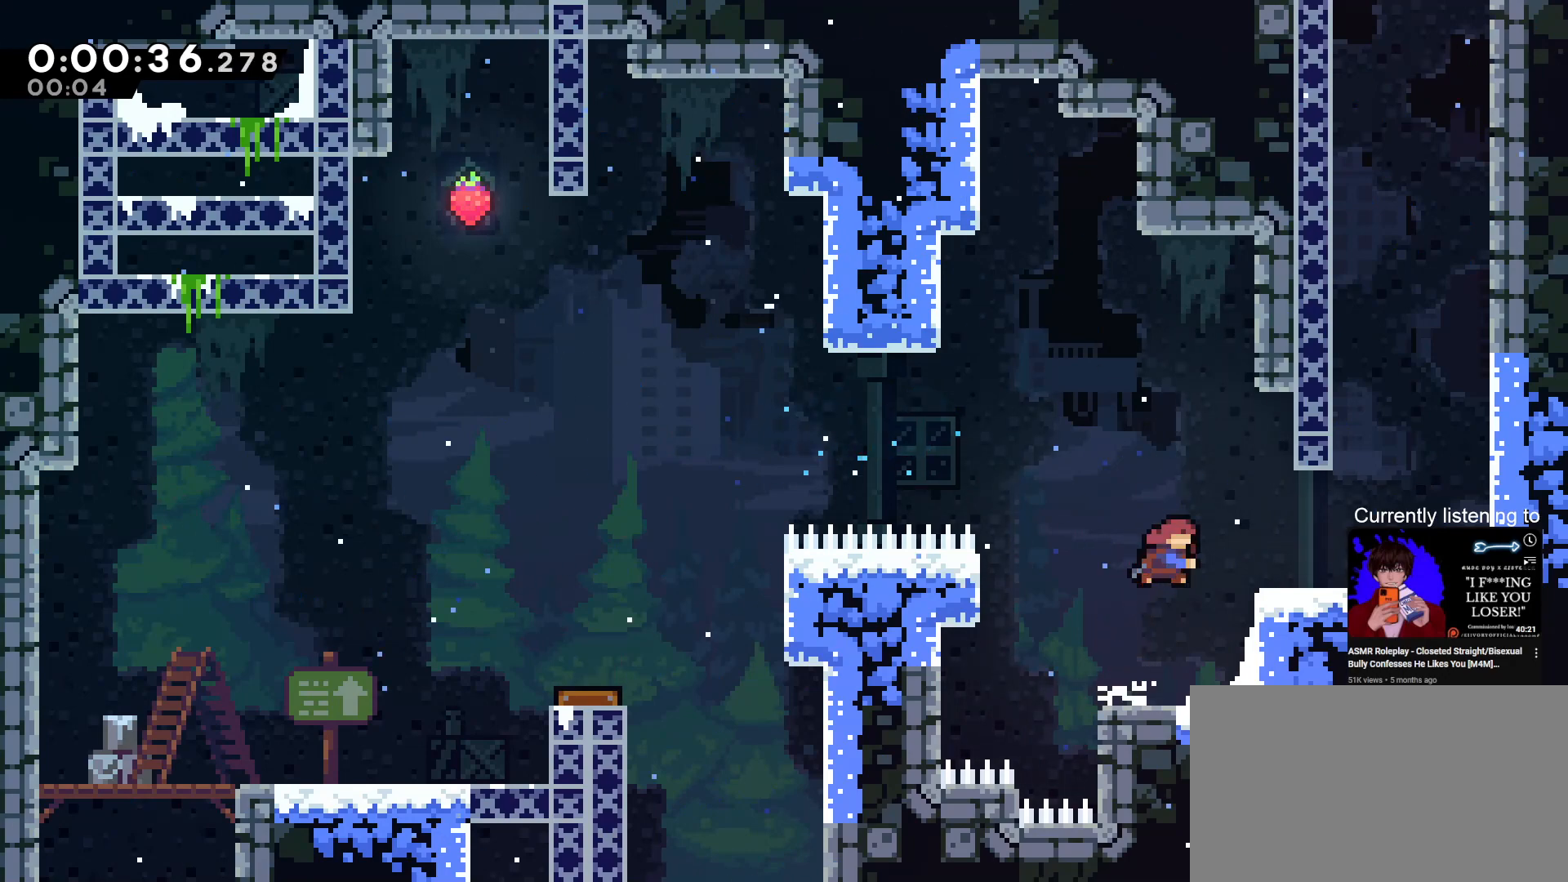
{"keys": ["grab", "jump", "up"], "events": [[133, "dash", "up"], [133, "up", "down"], [167, "jump", "down"], [267, "jump", "up"], [267, "right", "up"], [367, "jump", "down"], [467, "jump", "up"], [500, "jump", "down"]]}
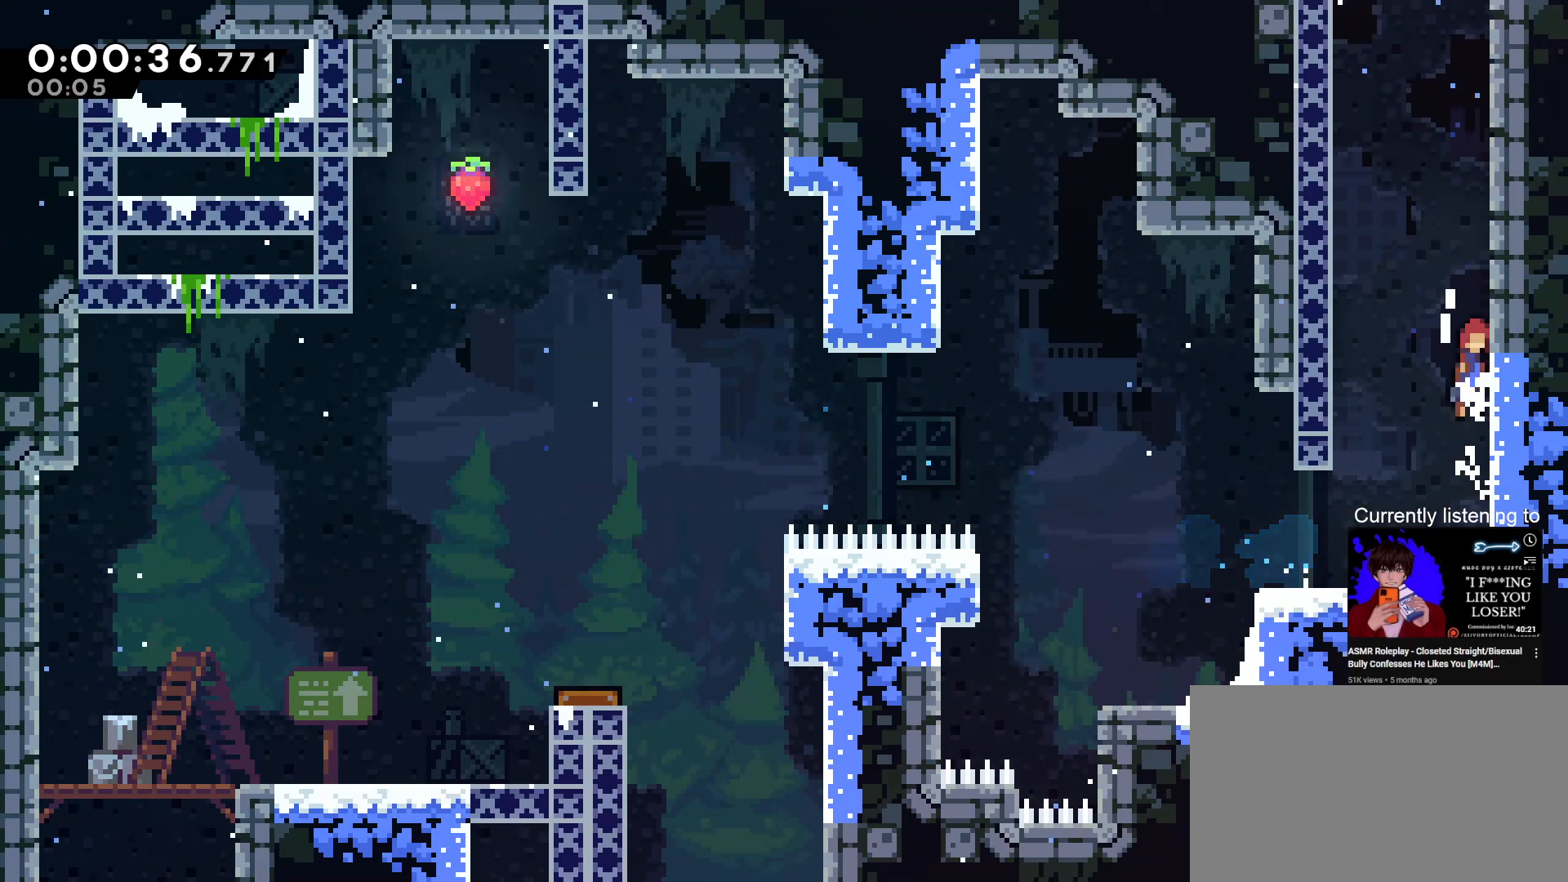
{"keys": ["dash", "grab", "jump", "up"], "events": [[100, "jump", "up"], [200, "jump", "down"], [433, "dash", "down"]]}
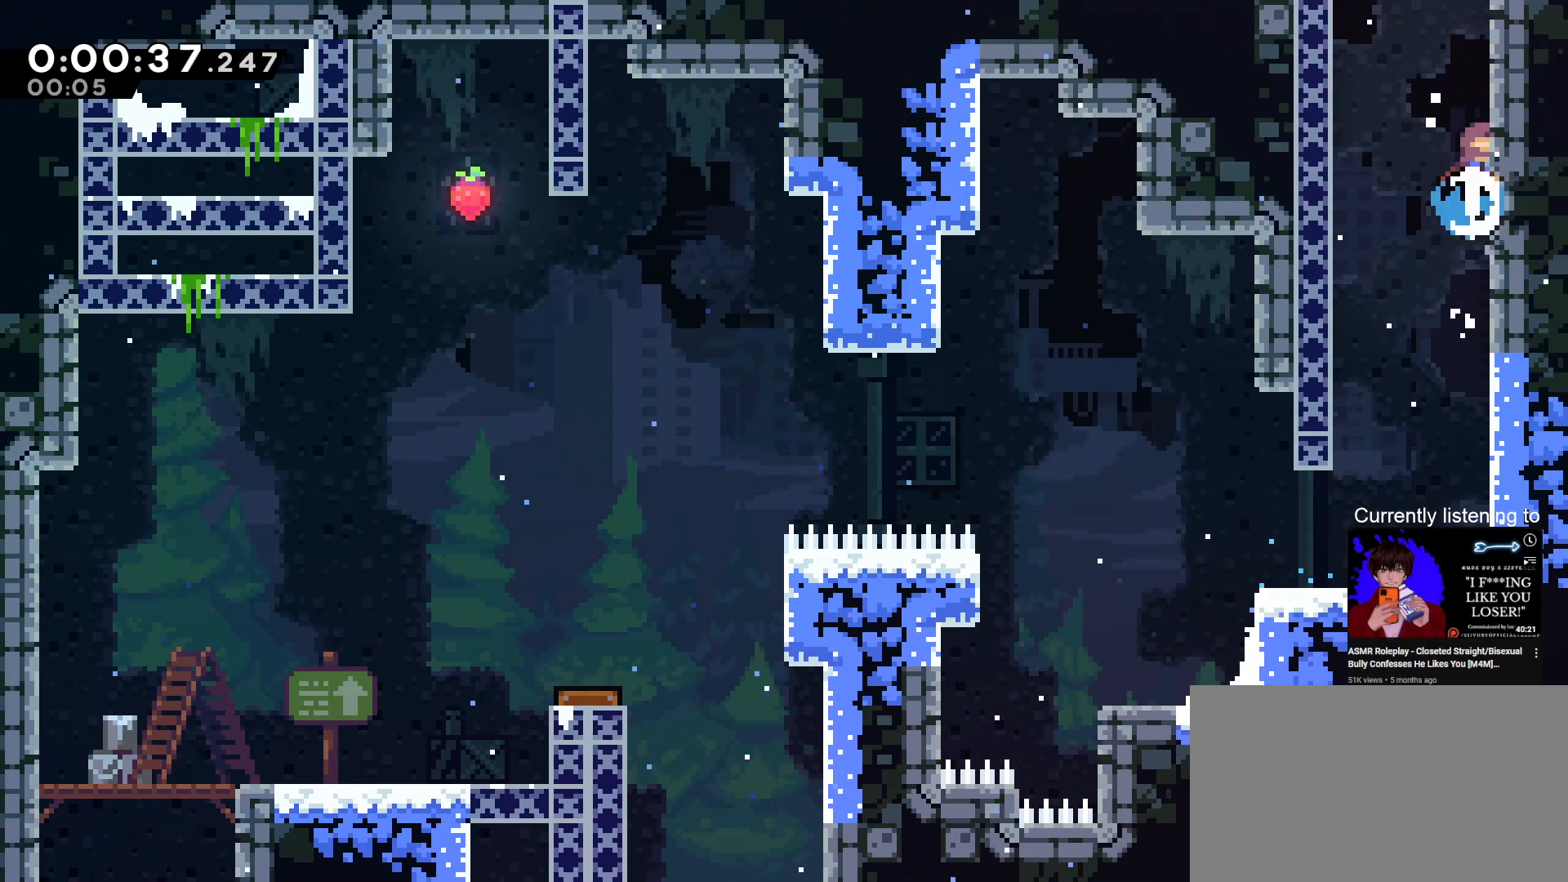
{"keys": ["grab", "jump", "right"], "events": [[267, "dash", "up"], [300, "right", "down"], [400, "up", "up"]]}
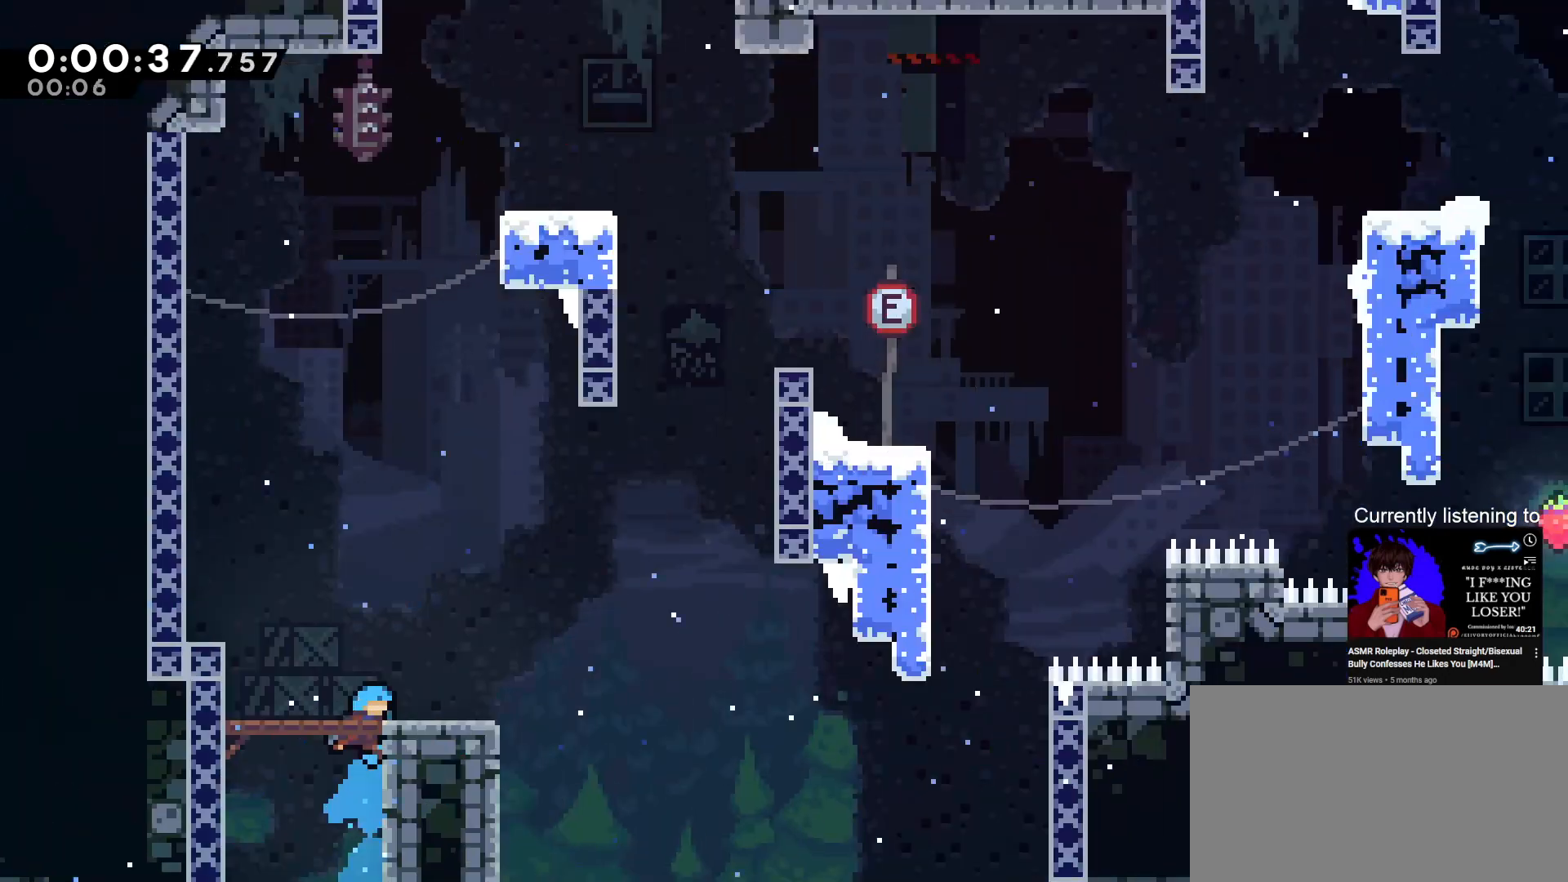
{"keys": ["grab", "jump", "right"], "events": []}
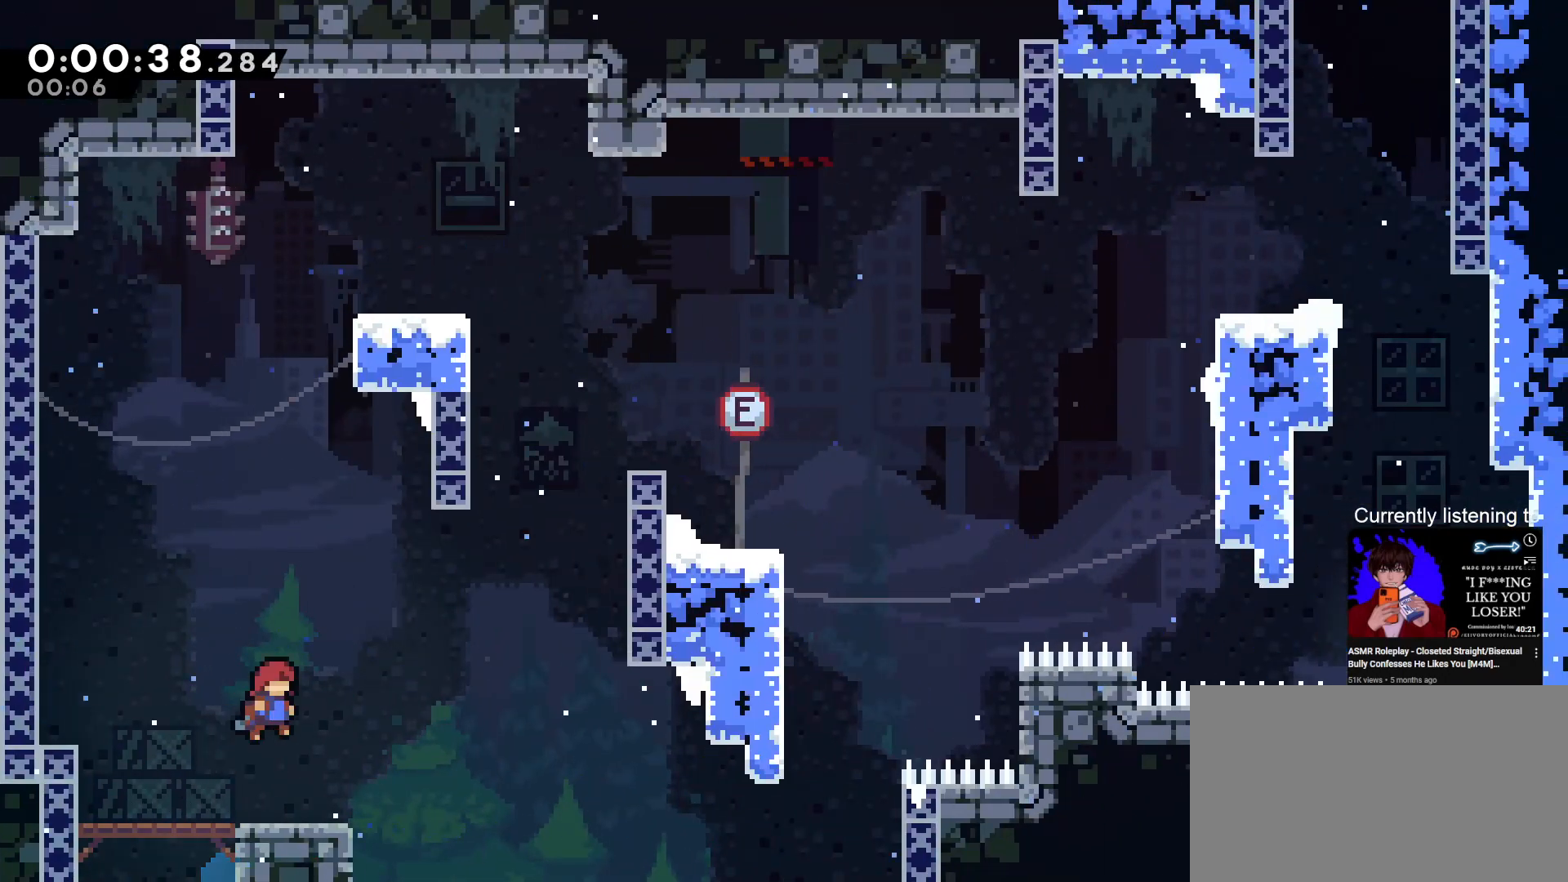
{"keys": ["dash", "grab", "jump", "right", "up"], "events": [[200, "up", "down"], [233, "dash", "down"]]}
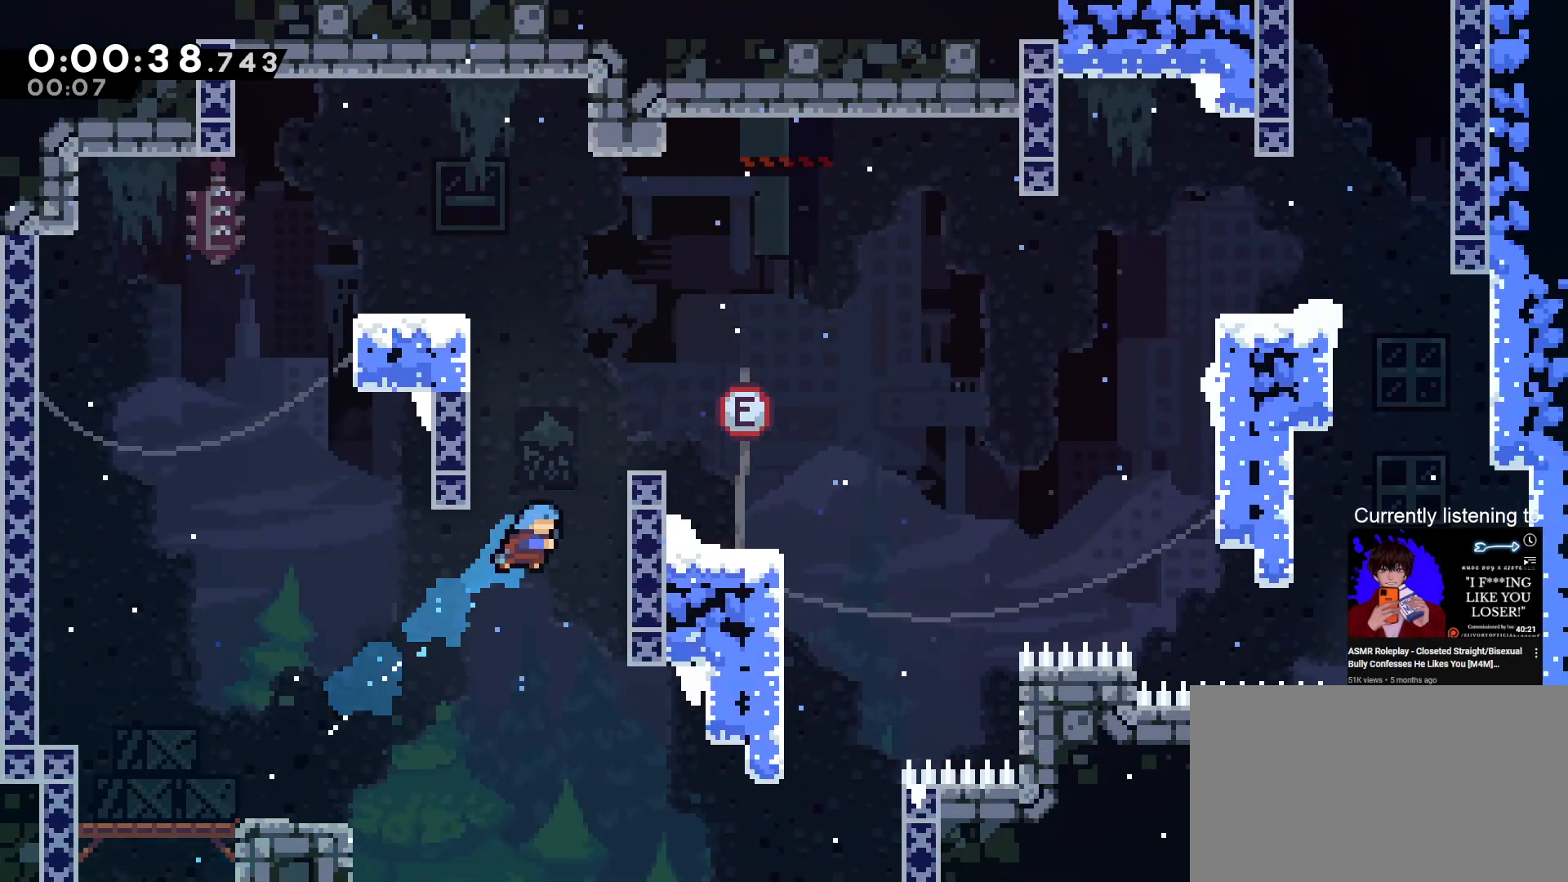
{"keys": ["grab", "jump", "right"], "events": [[33, "dash", "up"], [33, "jump", "up"], [200, "jump", "down"], [433, "up", "up"]]}
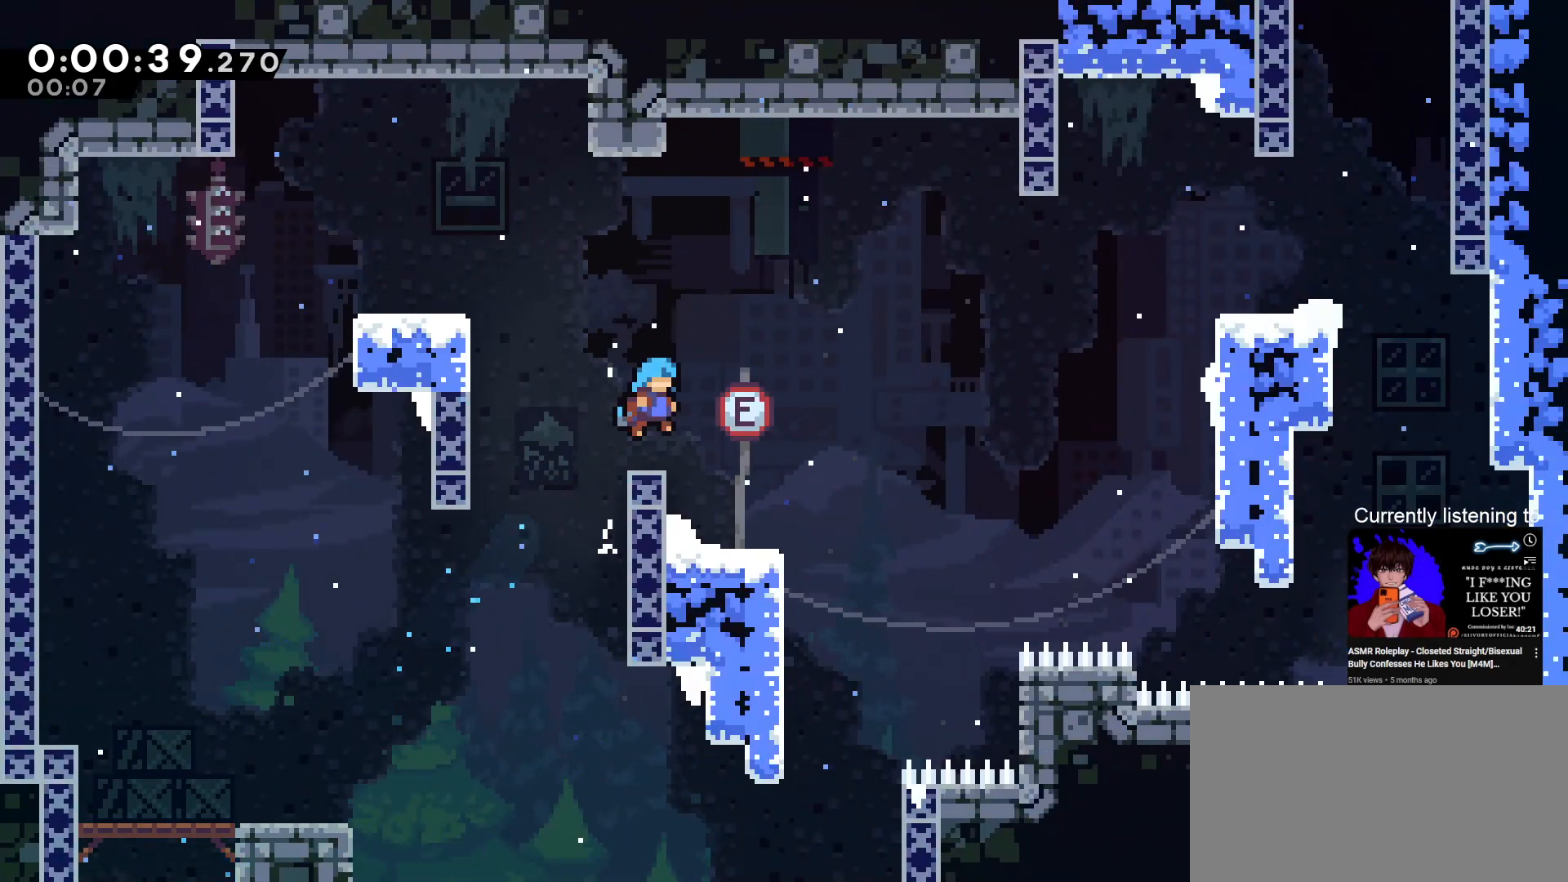
{"keys": ["grab", "right"], "events": [[167, "jump", "up"], [333, "jump", "down"], [500, "jump", "up"]]}
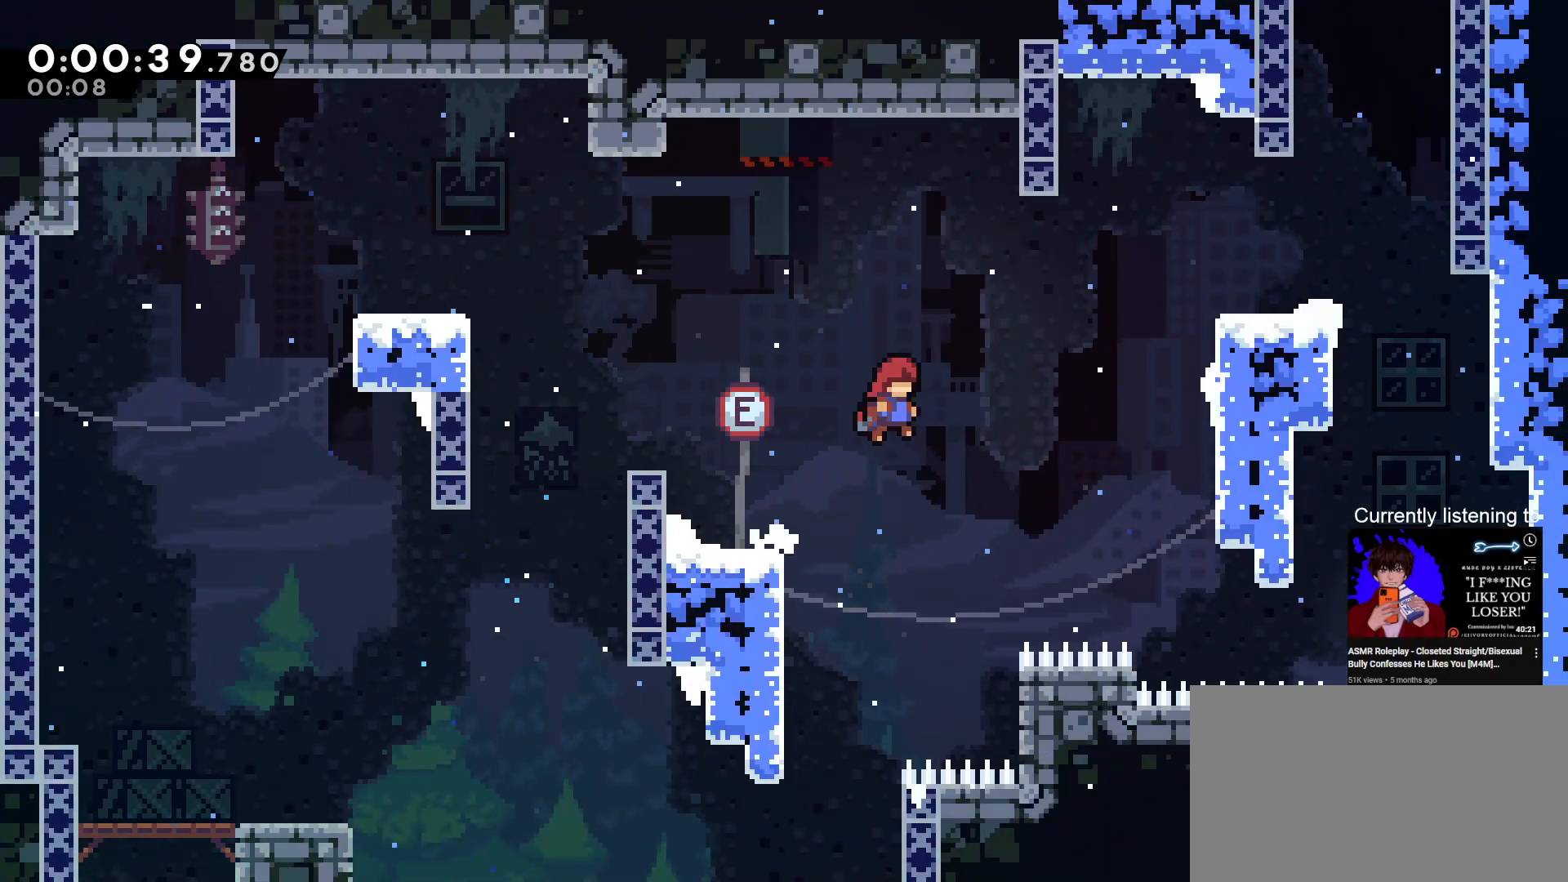
{"keys": ["grab", "right"], "events": [[100, "up", "down"], [200, "dash", "down"], [333, "dash", "up"], [367, "up", "up"]]}
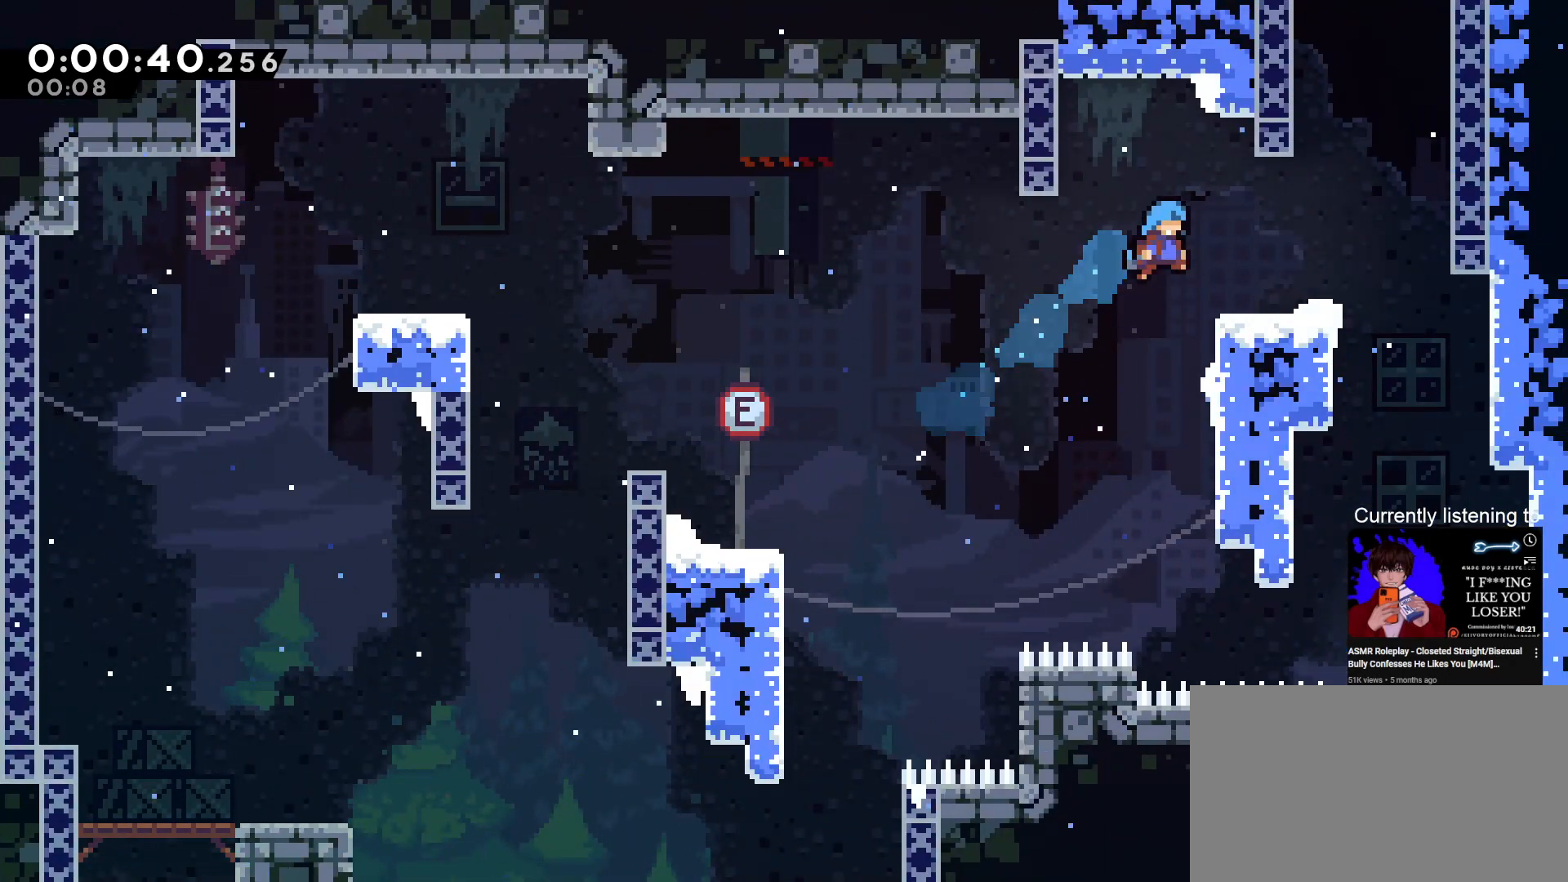
{"keys": ["dash", "grab", "up"], "events": [[200, "jump", "down"], [333, "up", "down"], [400, "dash", "down"], [400, "jump", "up"], [400, "right", "up"]]}
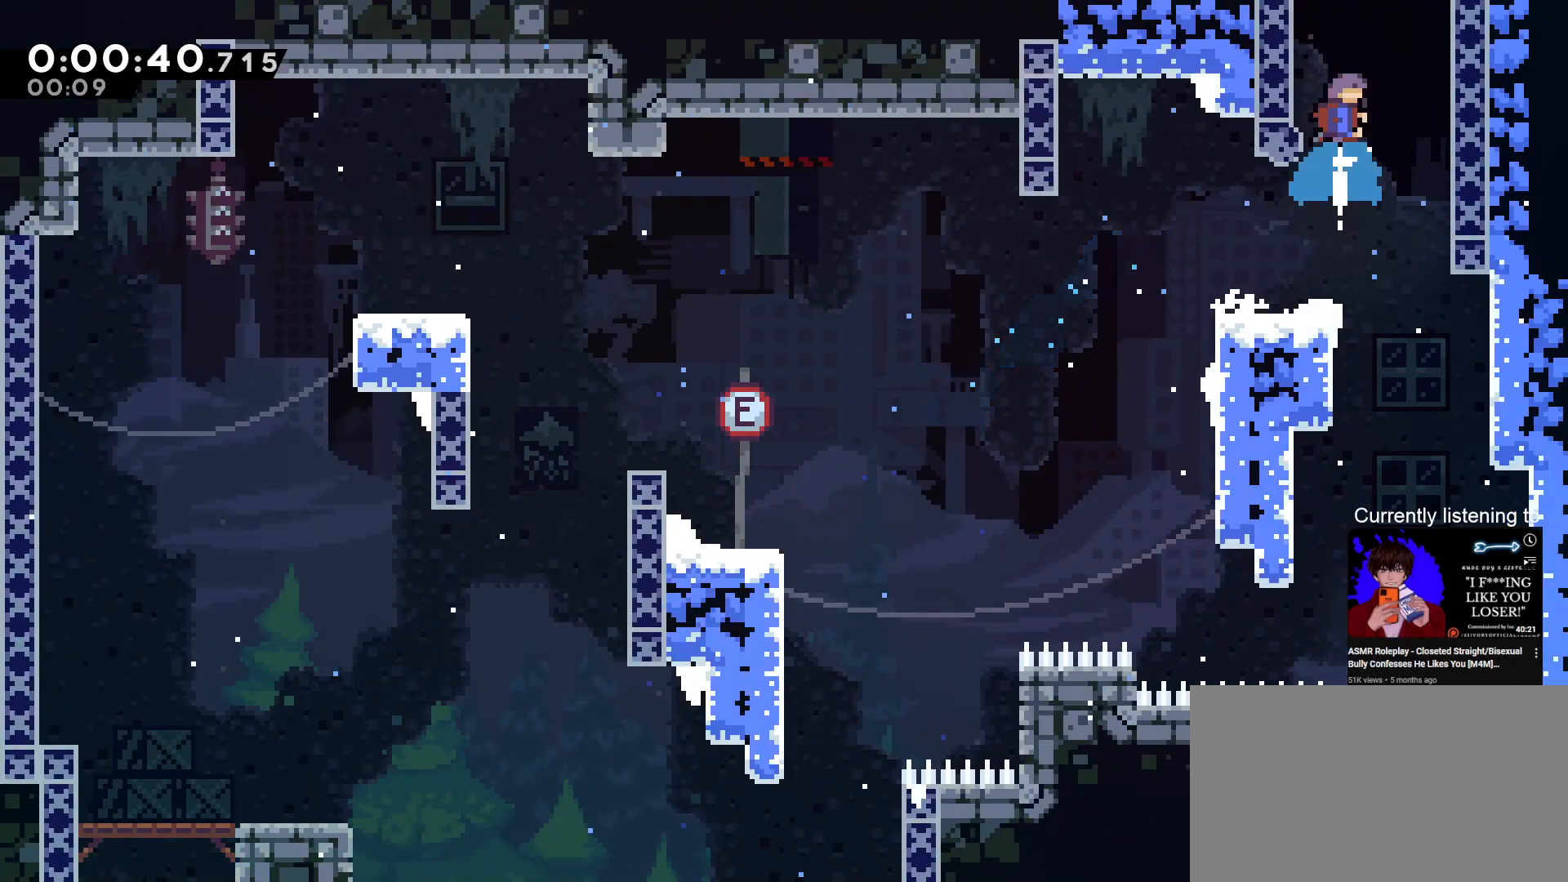
{"keys": ["grab", "right"], "events": [[167, "dash", "up"], [233, "right", "down"], [333, "up", "up"]]}
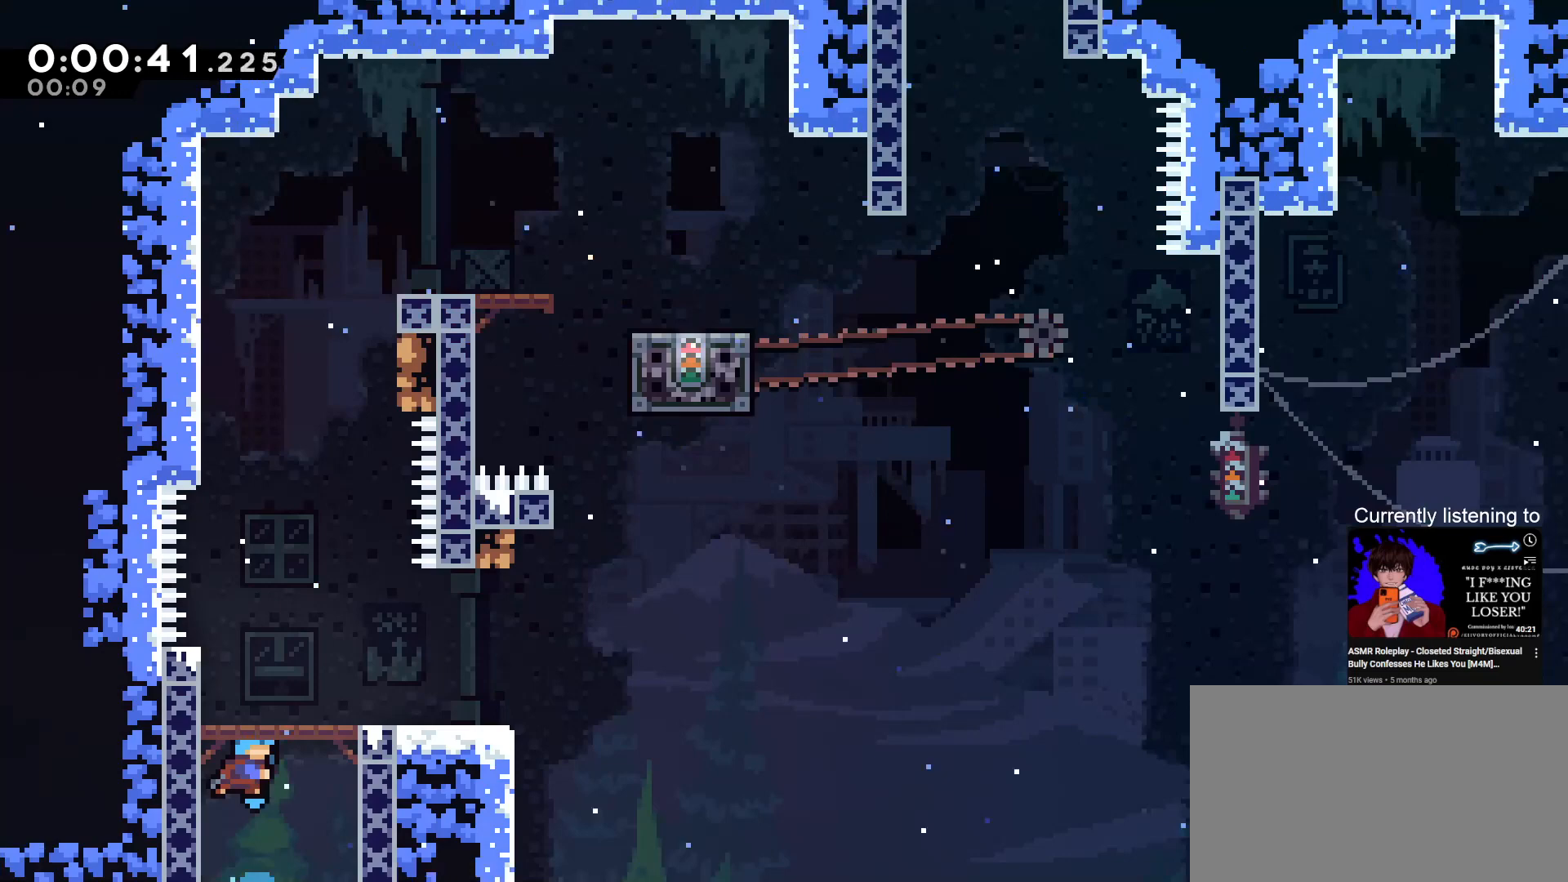
{"keys": ["grab", "right"], "events": []}
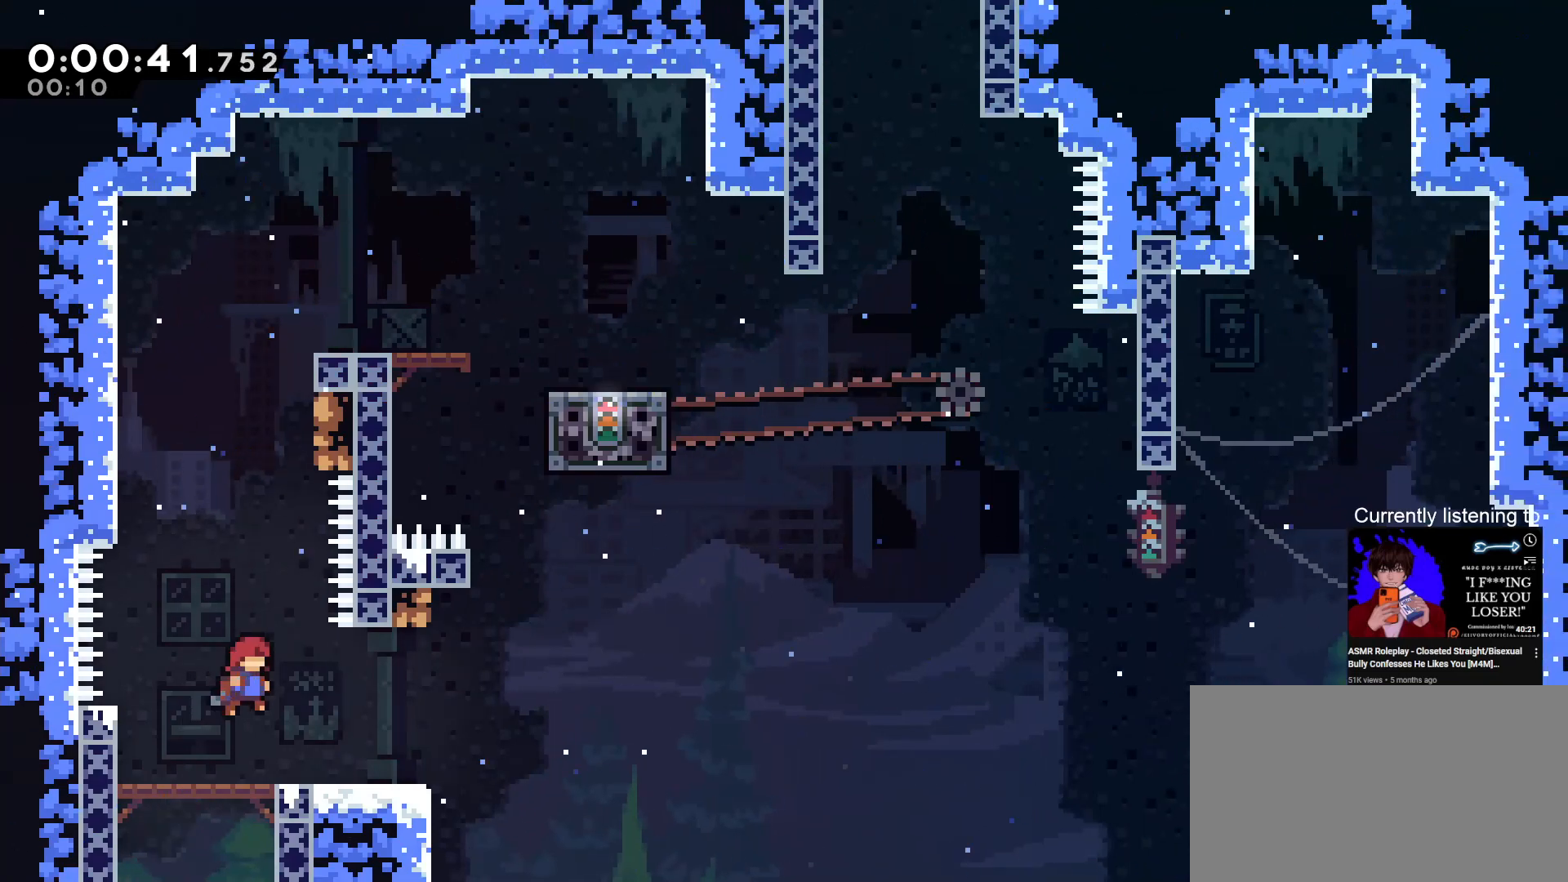
{"keys": ["grab", "jump", "right"], "events": [[333, "jump", "down"]]}
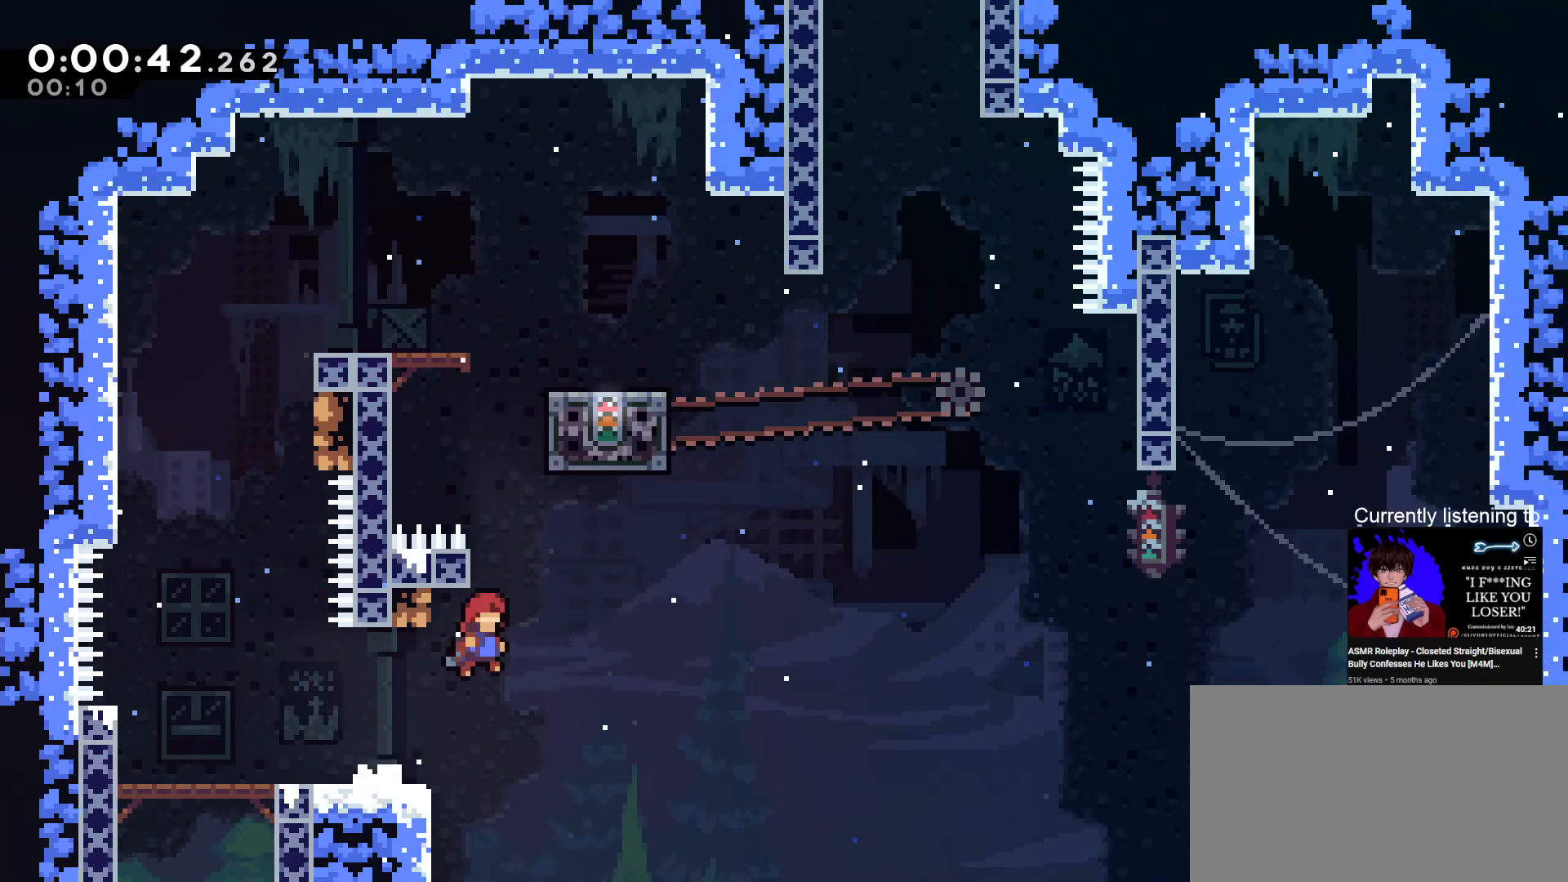
{"keys": ["grab", "jump", "right", "up"], "events": [[100, "jump", "up"], [100, "right", "up"], [100, "up", "down"], [133, "dash", "down"], [333, "dash", "up"], [333, "right", "down"], [400, "jump", "down"]]}
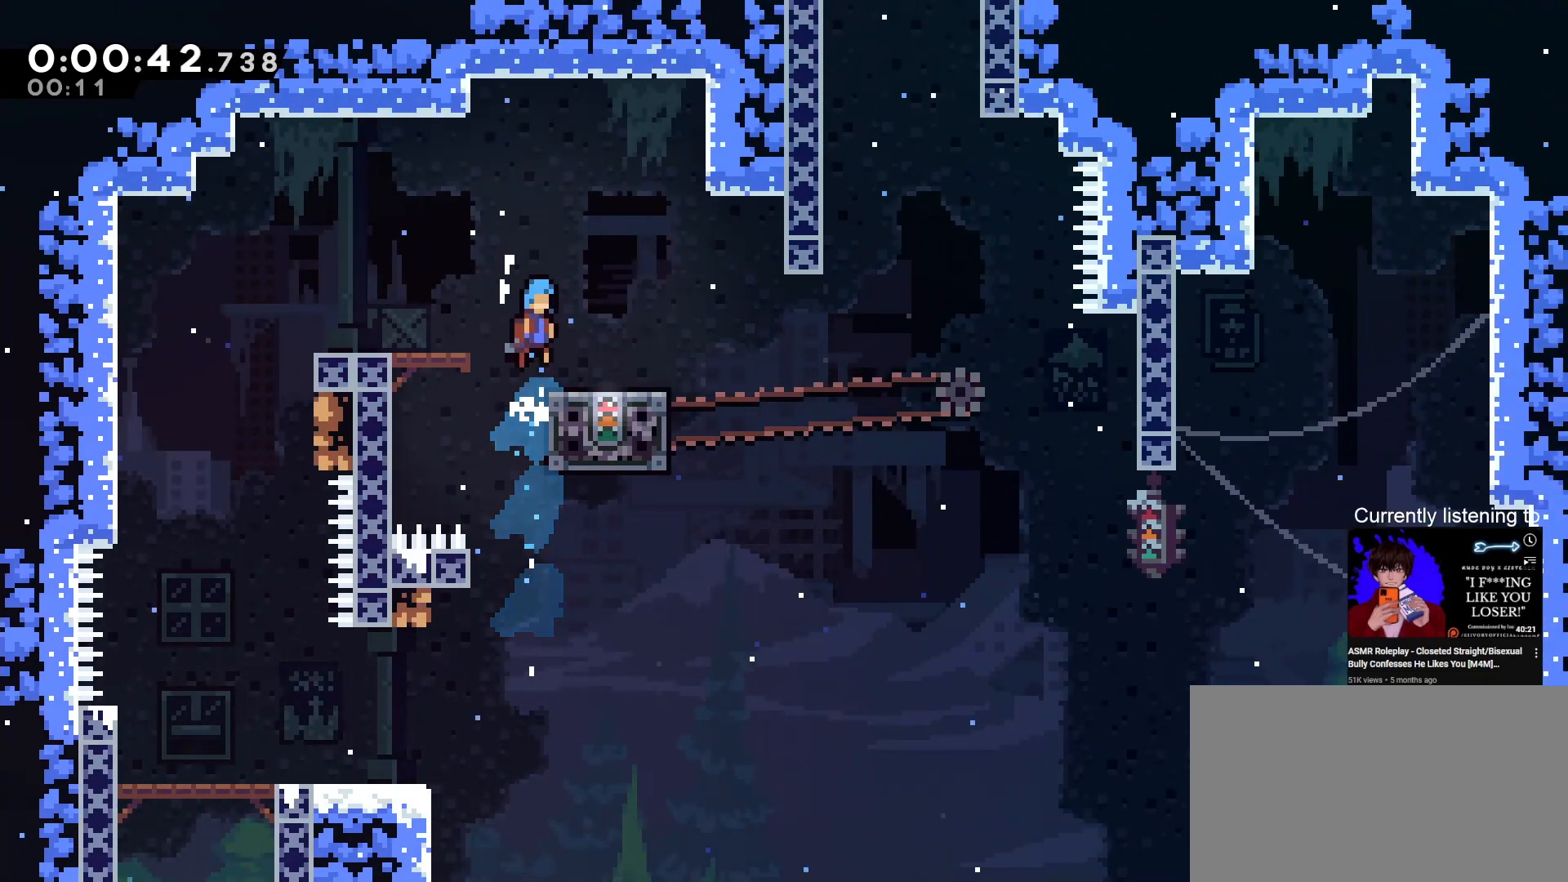
{"keys": ["grab"], "events": [[67, "jump", "up"], [67, "up", "up"], [200, "right", "up"], [300, "left", "down"], [333, "left", "up"]]}
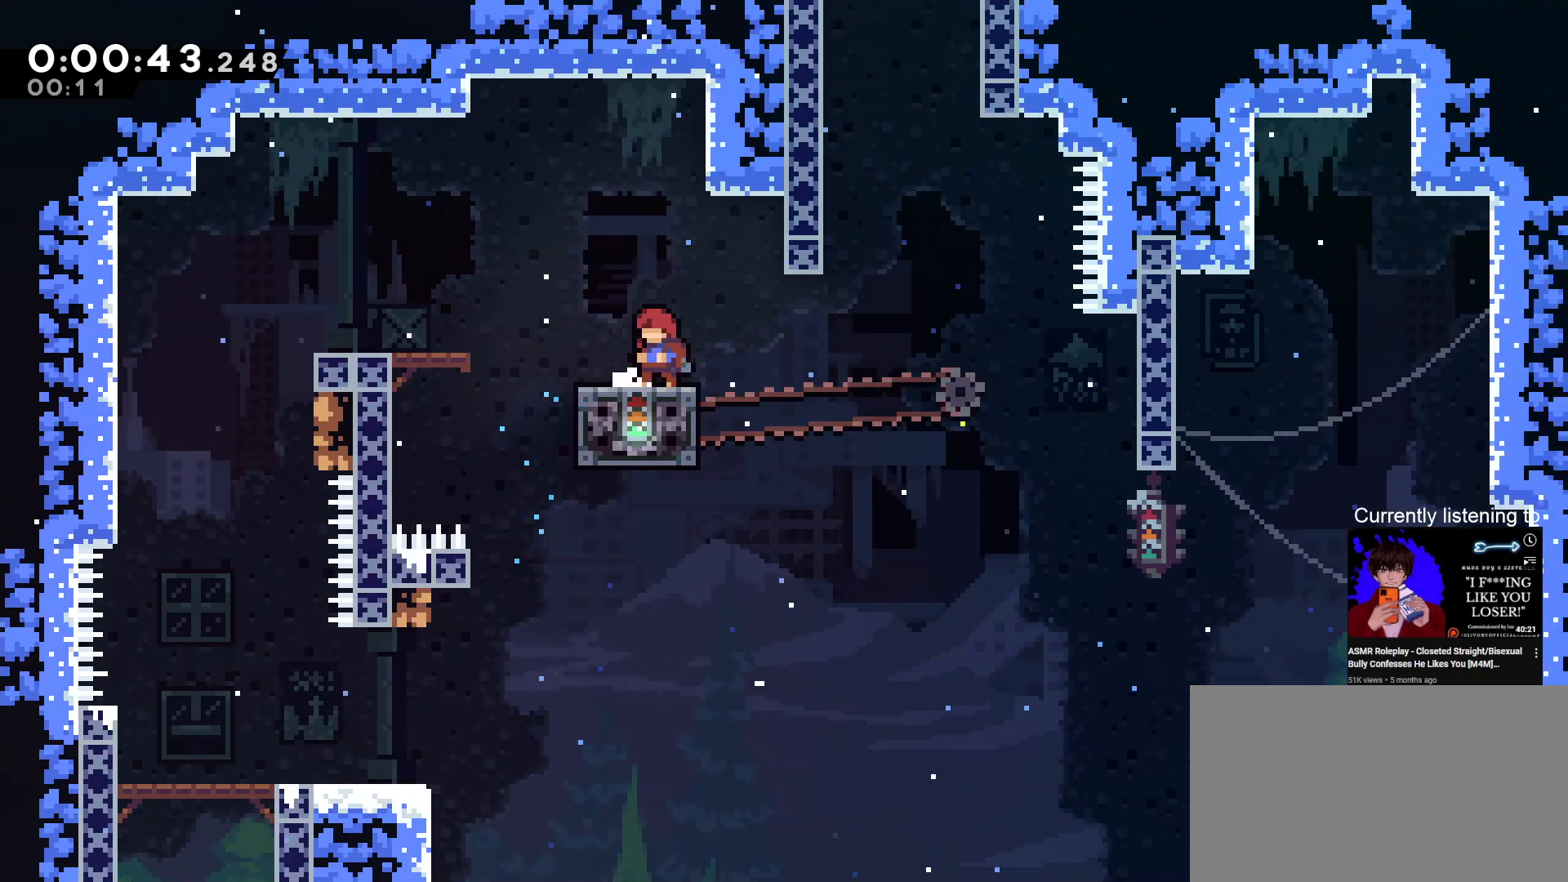
{"keys": ["dash", "grab", "up"], "events": [[267, "jump", "down"], [267, "left", "down"], [400, "jump", "up"], [400, "left", "up"], [400, "up", "down"], [500, "dash", "down"]]}